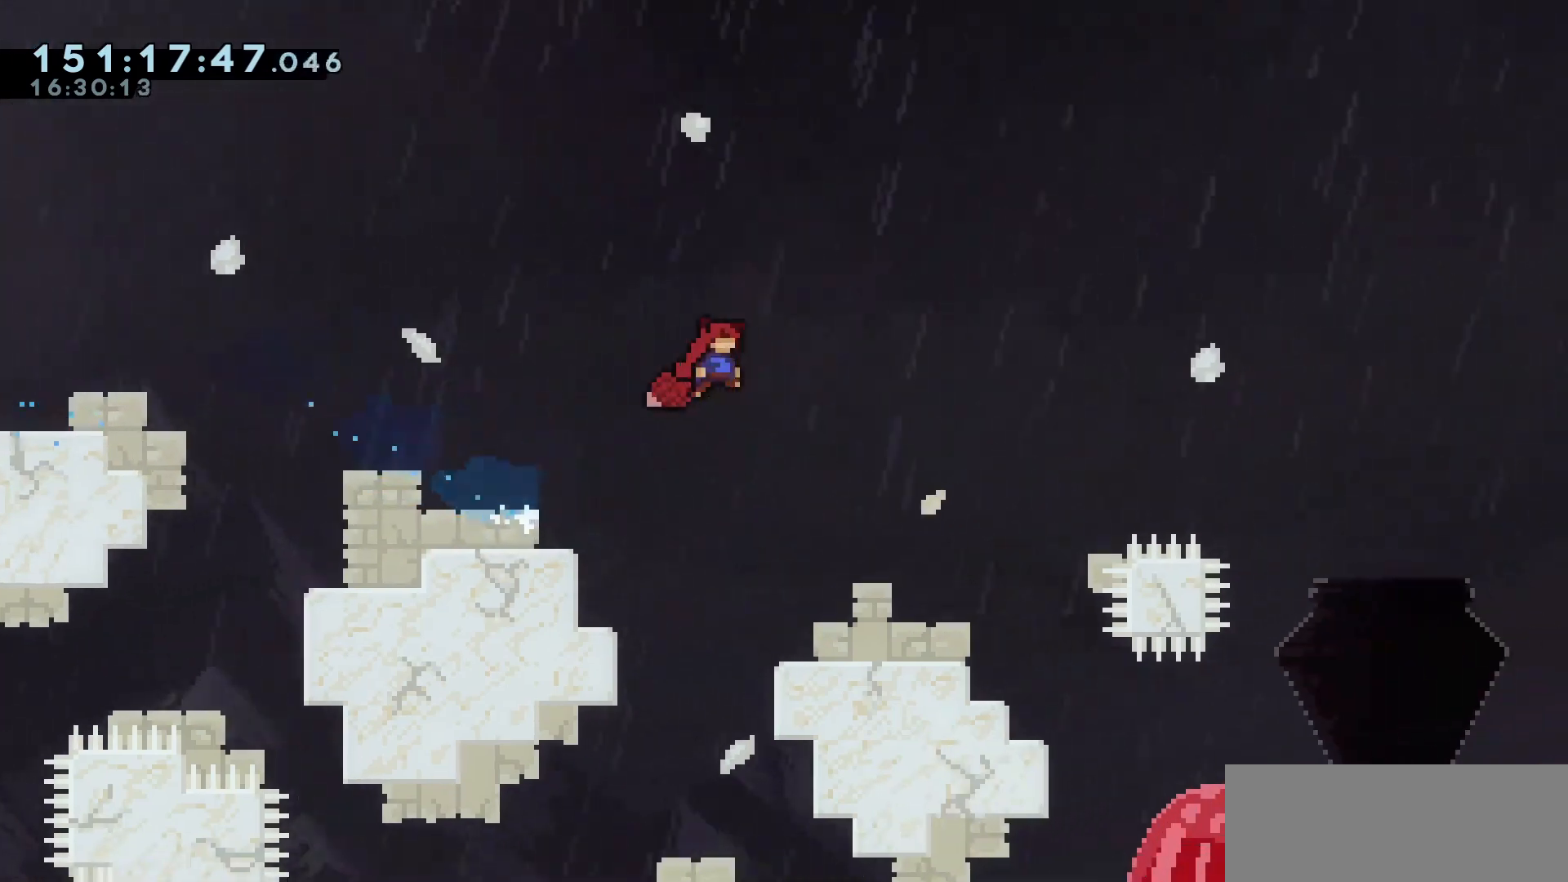
Gameplay with keyboard; each line is a JSON object with the keys held at the frame after it. "events" lists presses ("down") and releases ("up") of "dash", "demo", "down", "escape", "grab", "int", "jump", "left", "right" and "up" between this image and that frame as [ms after this image, input, new state], when the widget could be followed in between. No other keys are recorded. Mouse input is not recorded. Key names are as the overlay labels them; some are game actions (e.g. jump) rather than physical keys.
{"keys": [], "events": [[300, "right", "up"], [400, "jump", "up"]]}
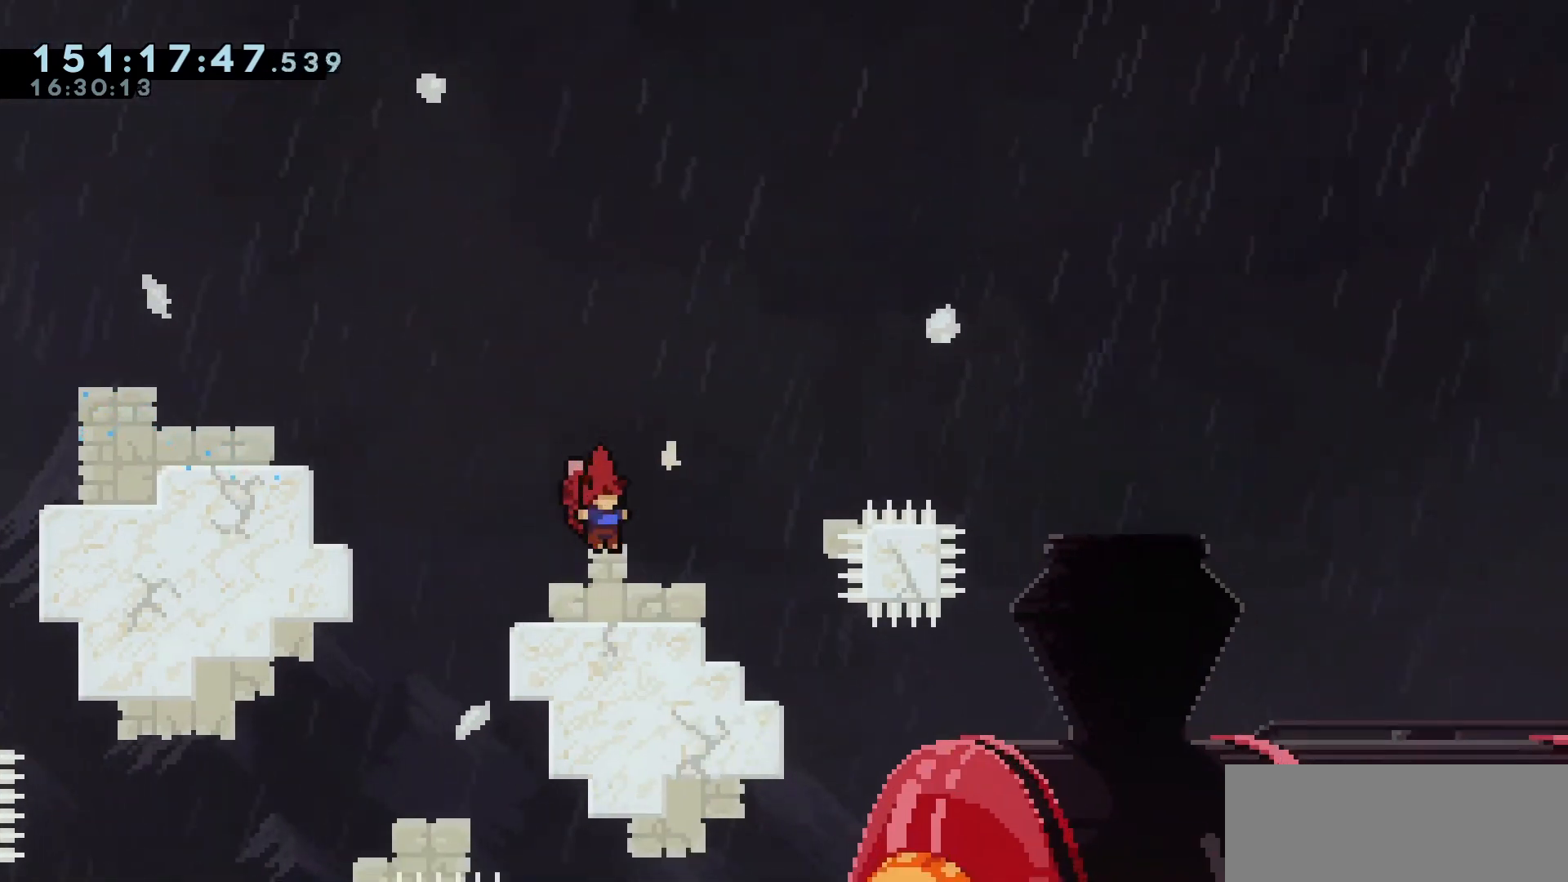
{"keys": ["dash", "left"], "events": [[217, "right", "down"], [467, "right", "up"], [483, "left", "down"], [500, "dash", "down"]]}
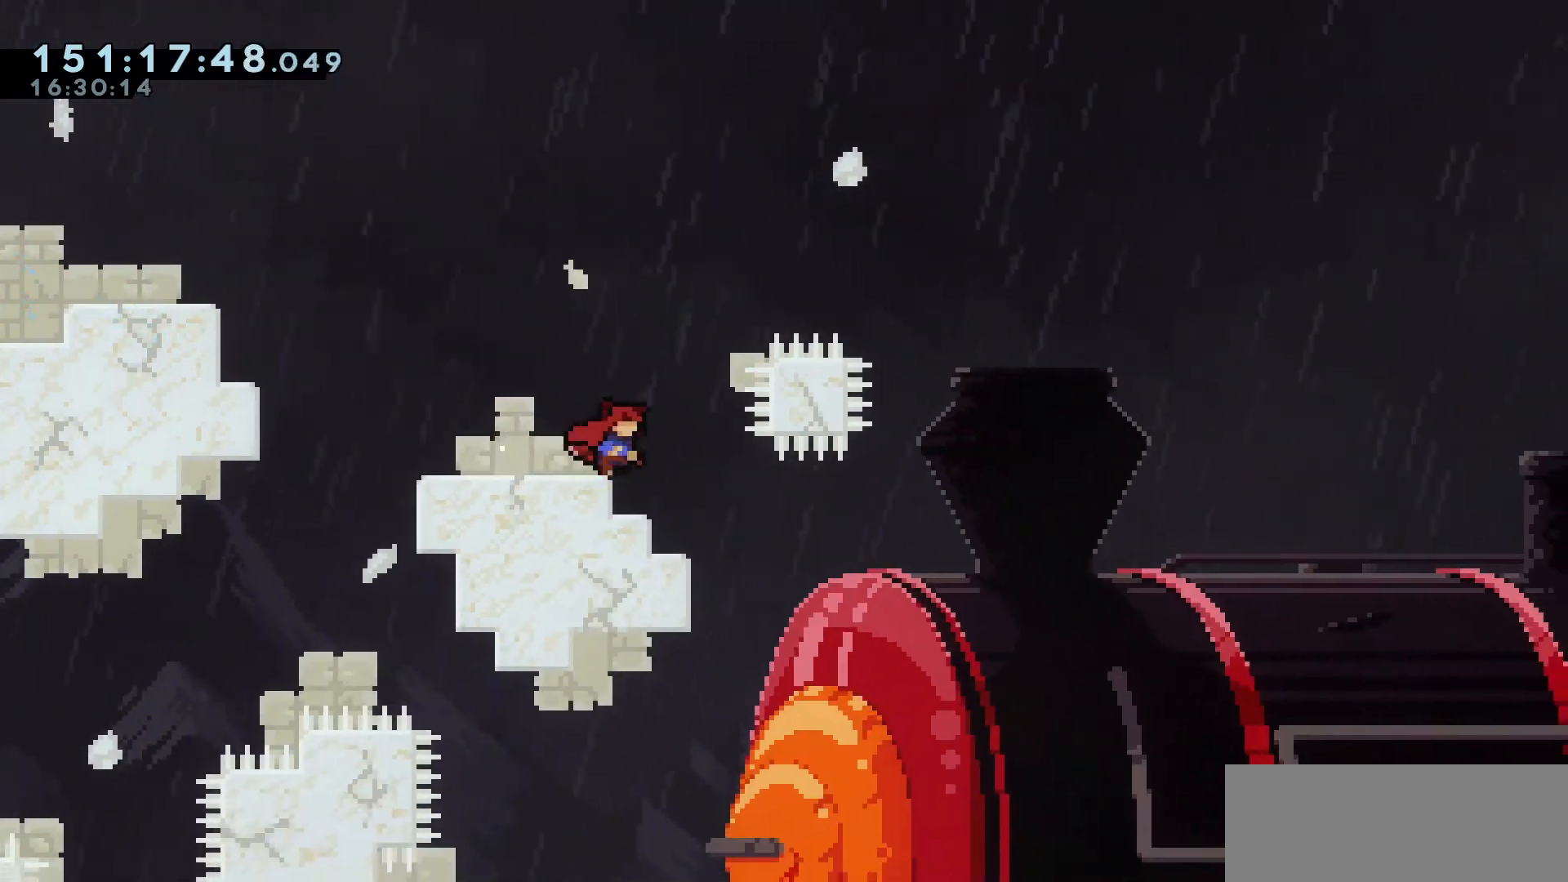
{"keys": ["dash", "jump", "right", "up"], "events": [[200, "dash", "up"], [200, "jump", "down"], [200, "left", "up"], [200, "right", "down"], [383, "dash", "down"], [383, "up", "down"]]}
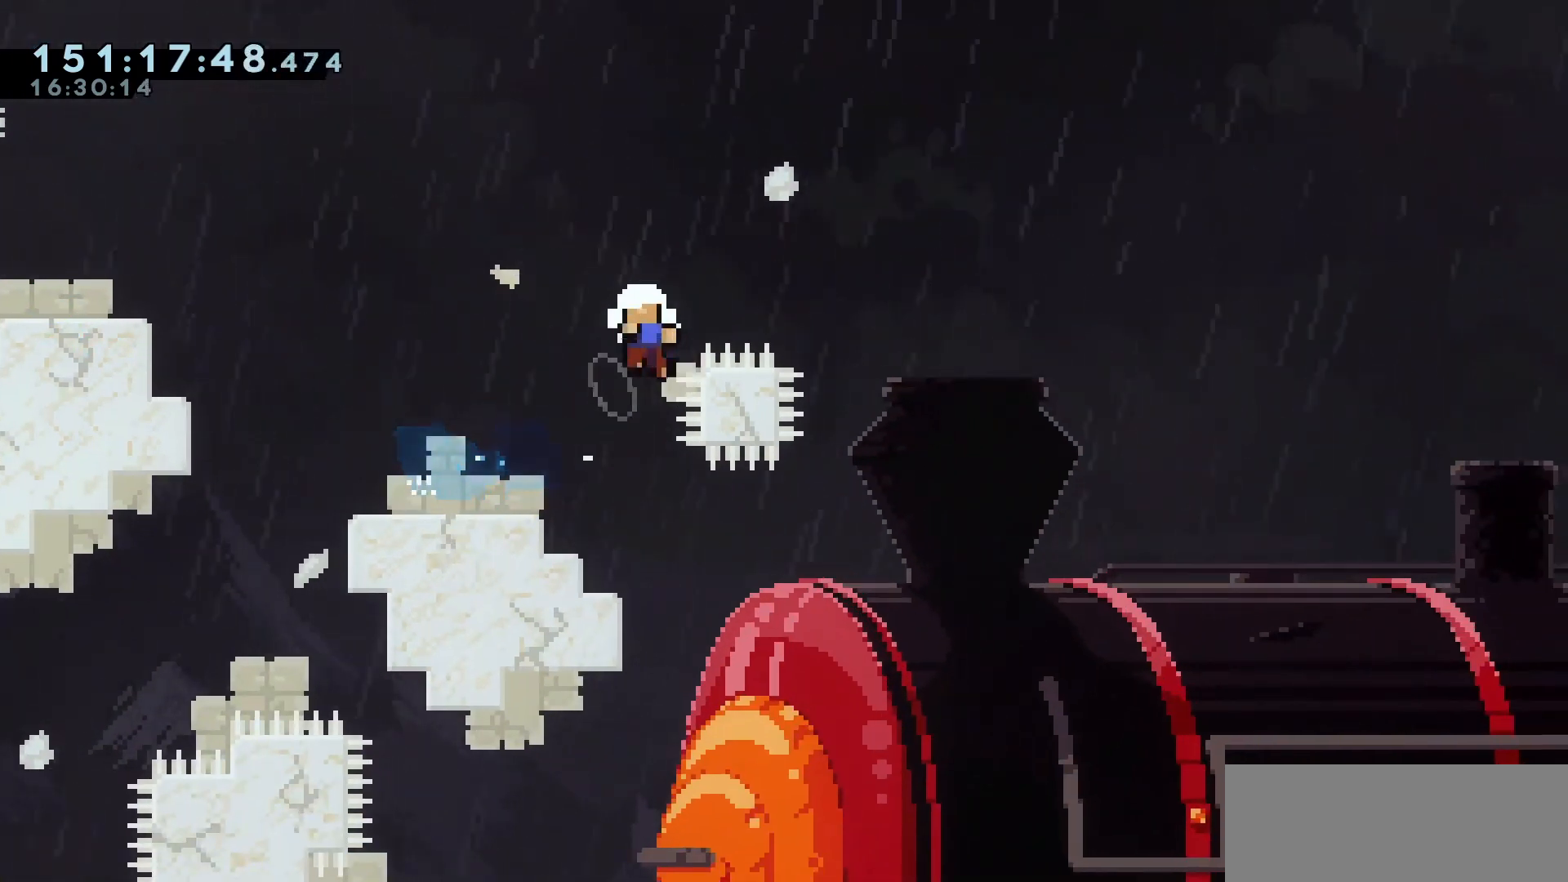
{"keys": [], "events": [[33, "dash", "up"], [167, "right", "up"], [167, "up", "up"], [250, "jump", "up"], [300, "escape", "down"], [350, "escape", "up"]]}
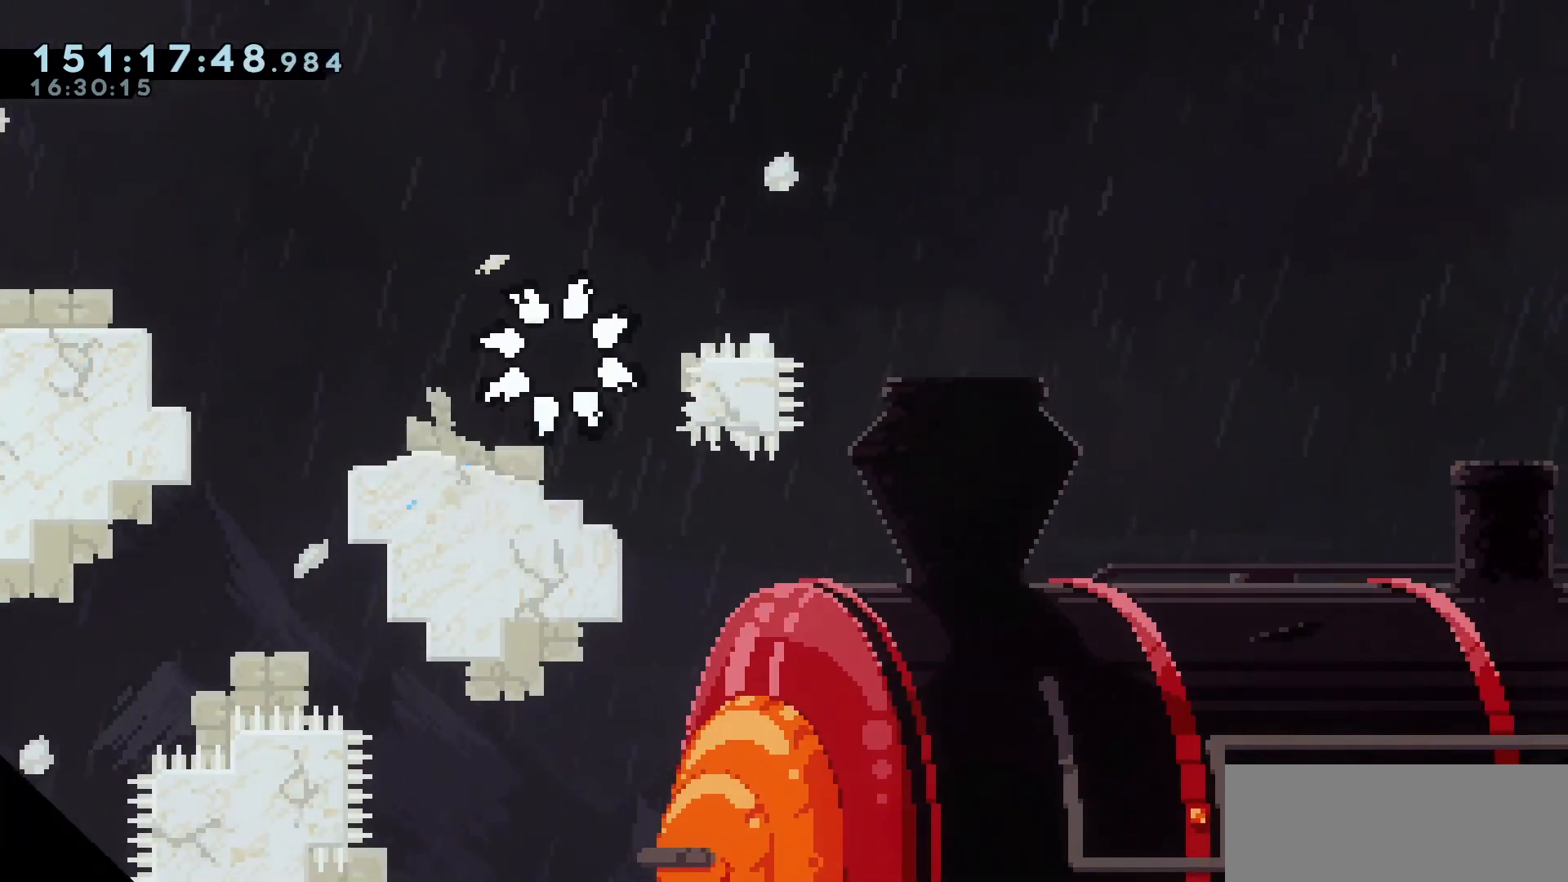
{"keys": [], "events": [[133, "grab", "down"], [233, "jump", "down"], [317, "grab", "up"], [317, "jump", "up"]]}
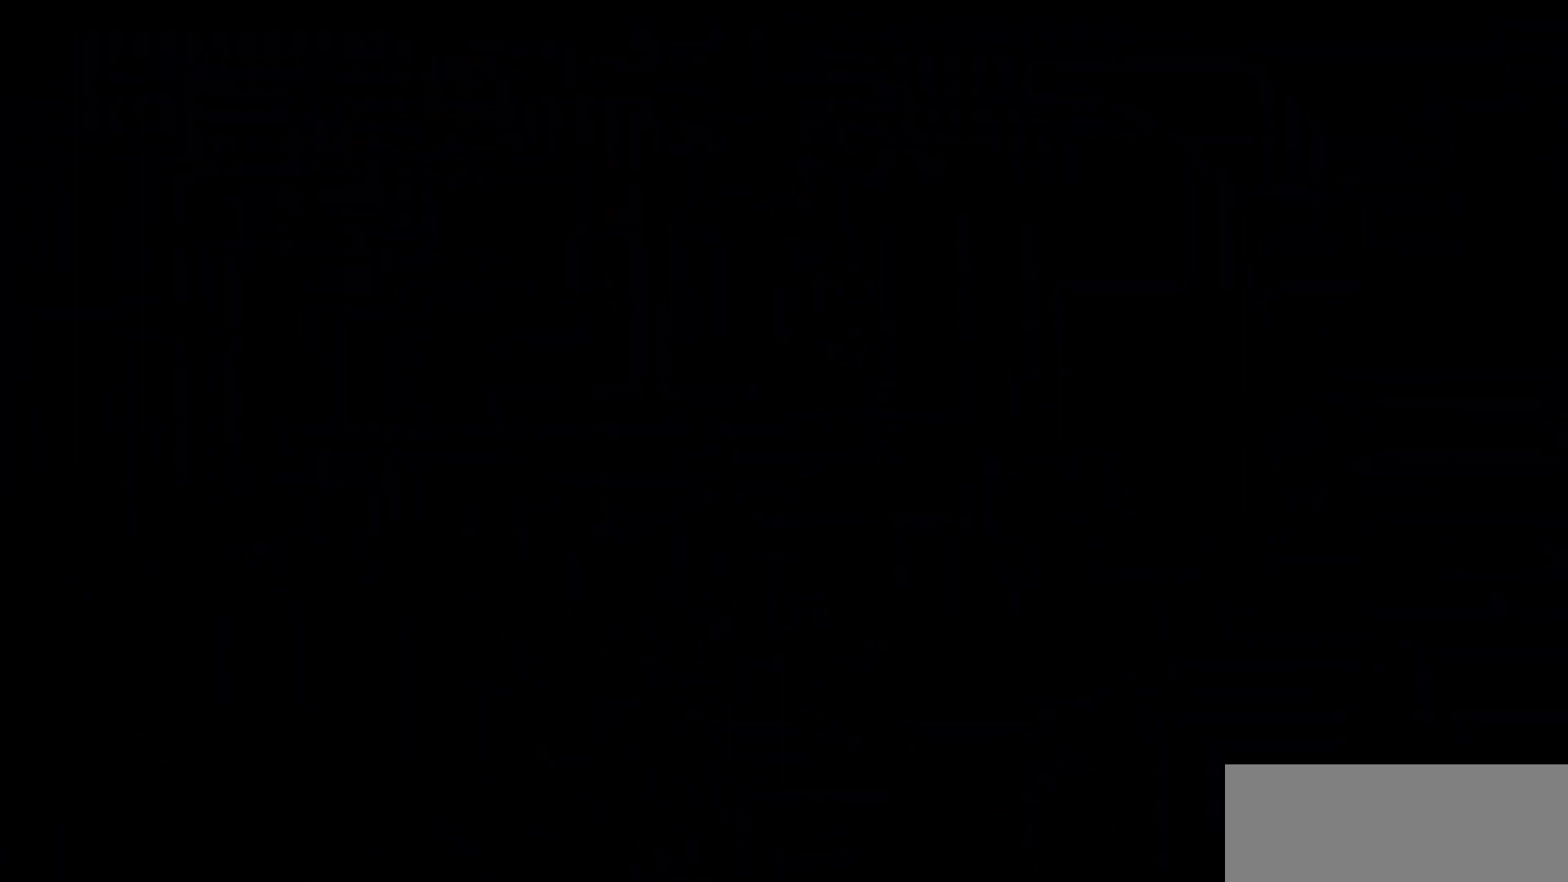
{"keys": [], "events": []}
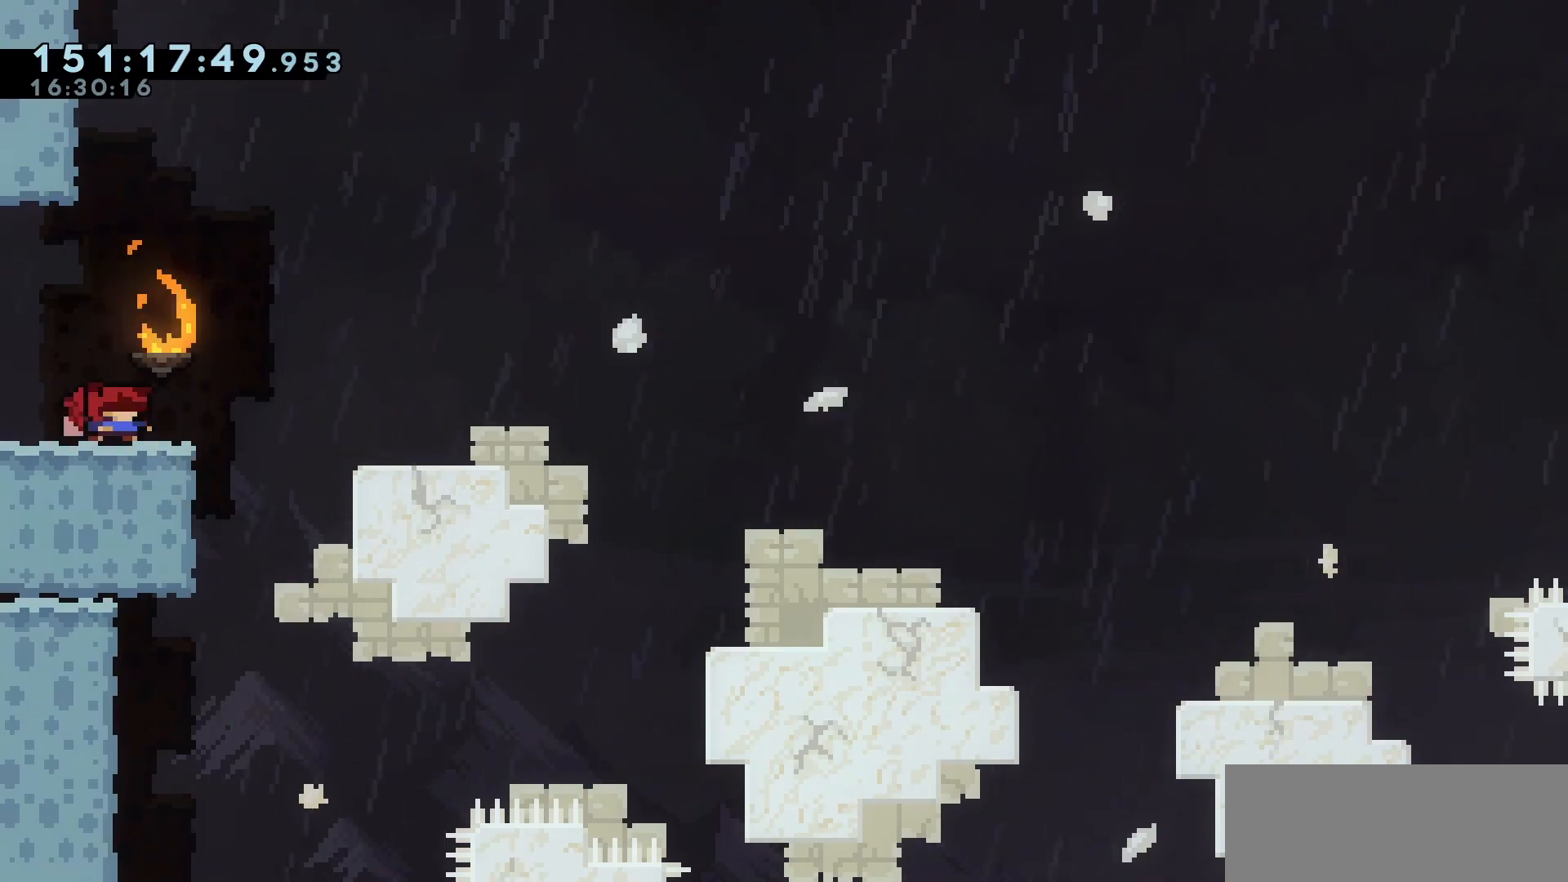
{"keys": ["right"], "events": [[450, "right", "down"]]}
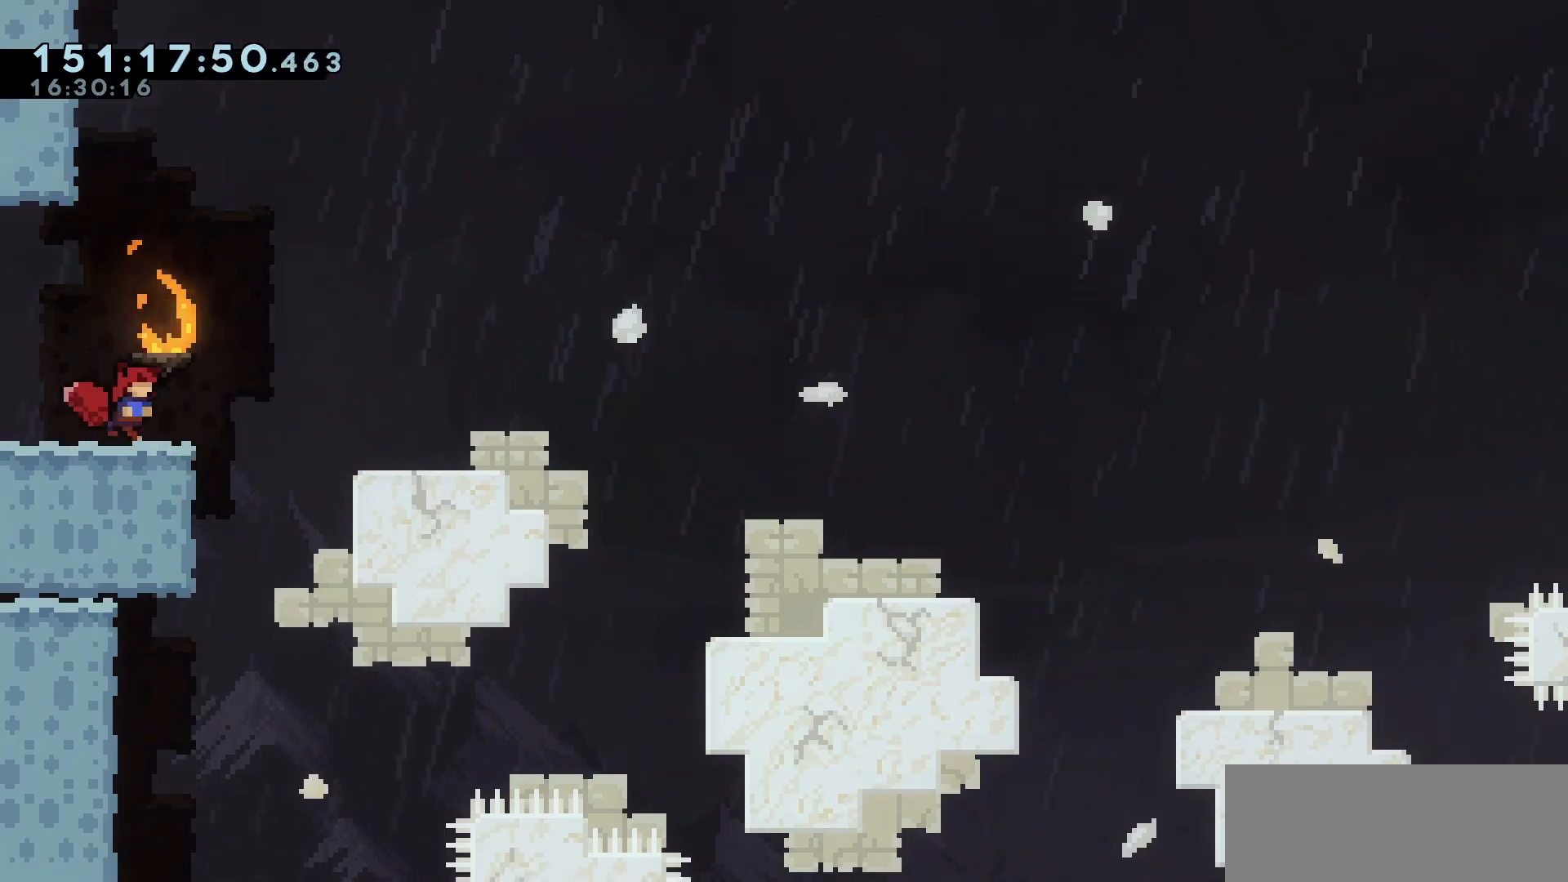
{"keys": ["jump"], "events": [[33, "jump", "down"], [283, "right", "up"]]}
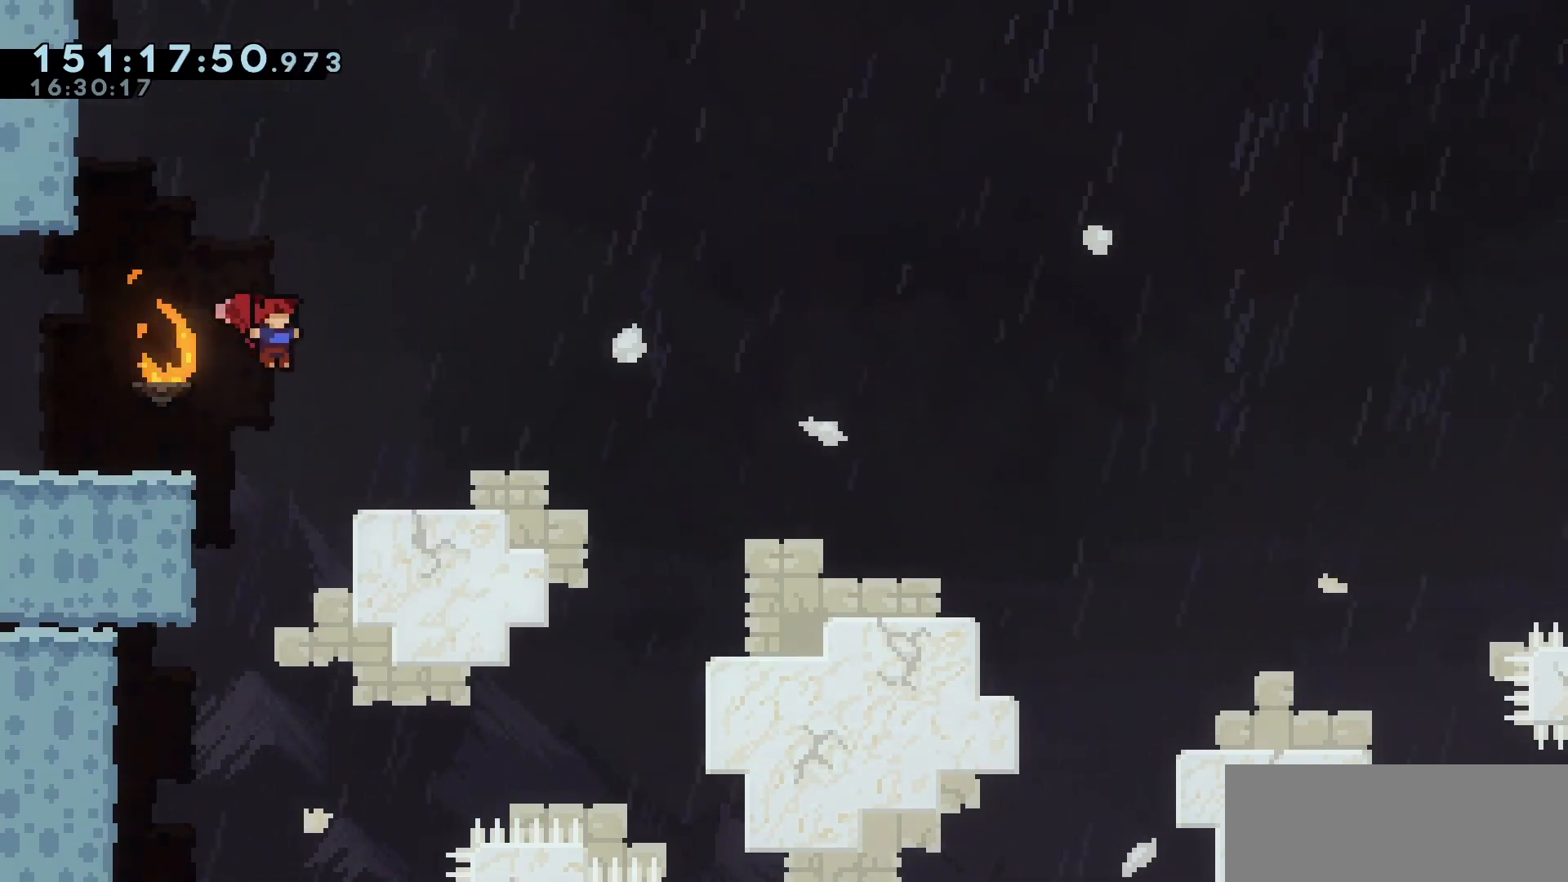
{"keys": ["jump", "right"], "events": [[250, "demo", "down"], [250, "right", "down"], [283, "jump", "up"], [433, "demo", "up"], [433, "jump", "down"]]}
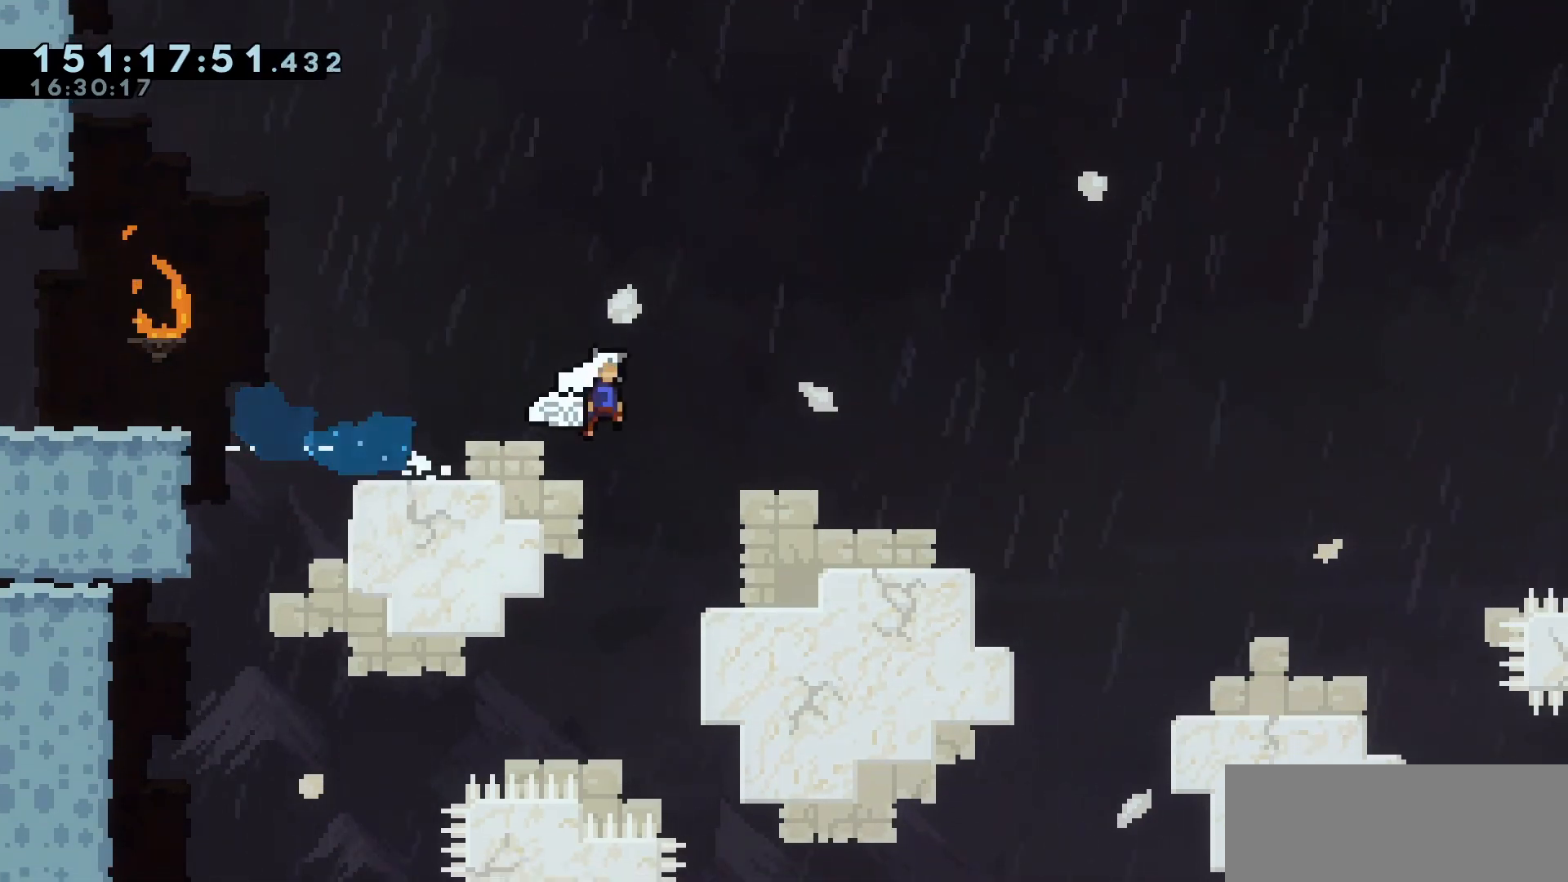
{"keys": ["jump", "right"], "events": [[17, "dash", "down"], [67, "jump", "up"], [83, "down", "down"], [167, "dash", "up"], [217, "down", "up"], [283, "jump", "down"]]}
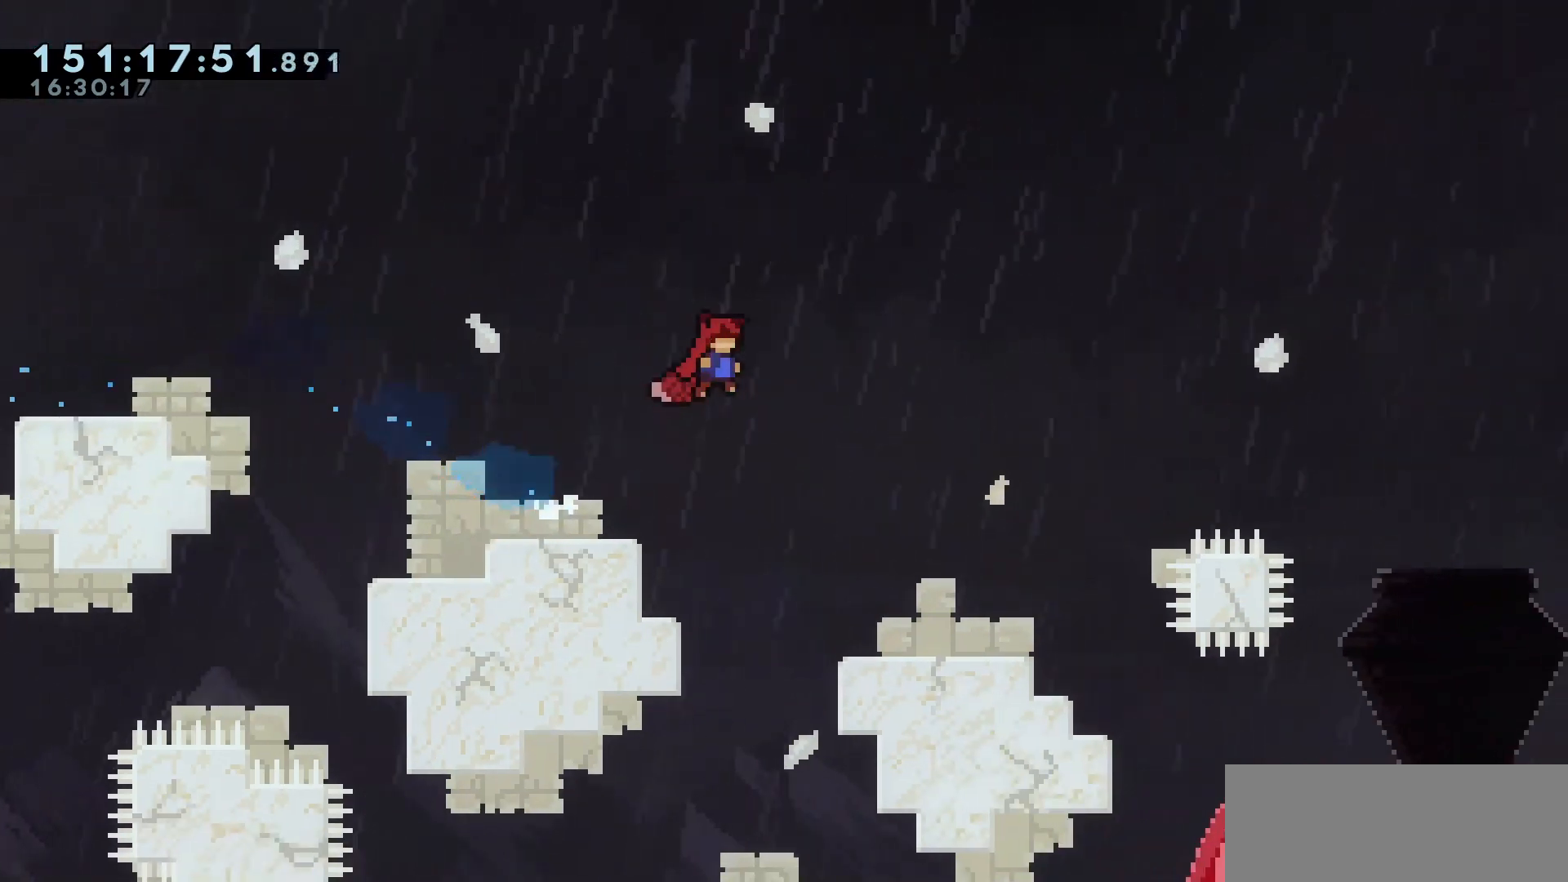
{"keys": ["jump"], "events": [[467, "right", "up"]]}
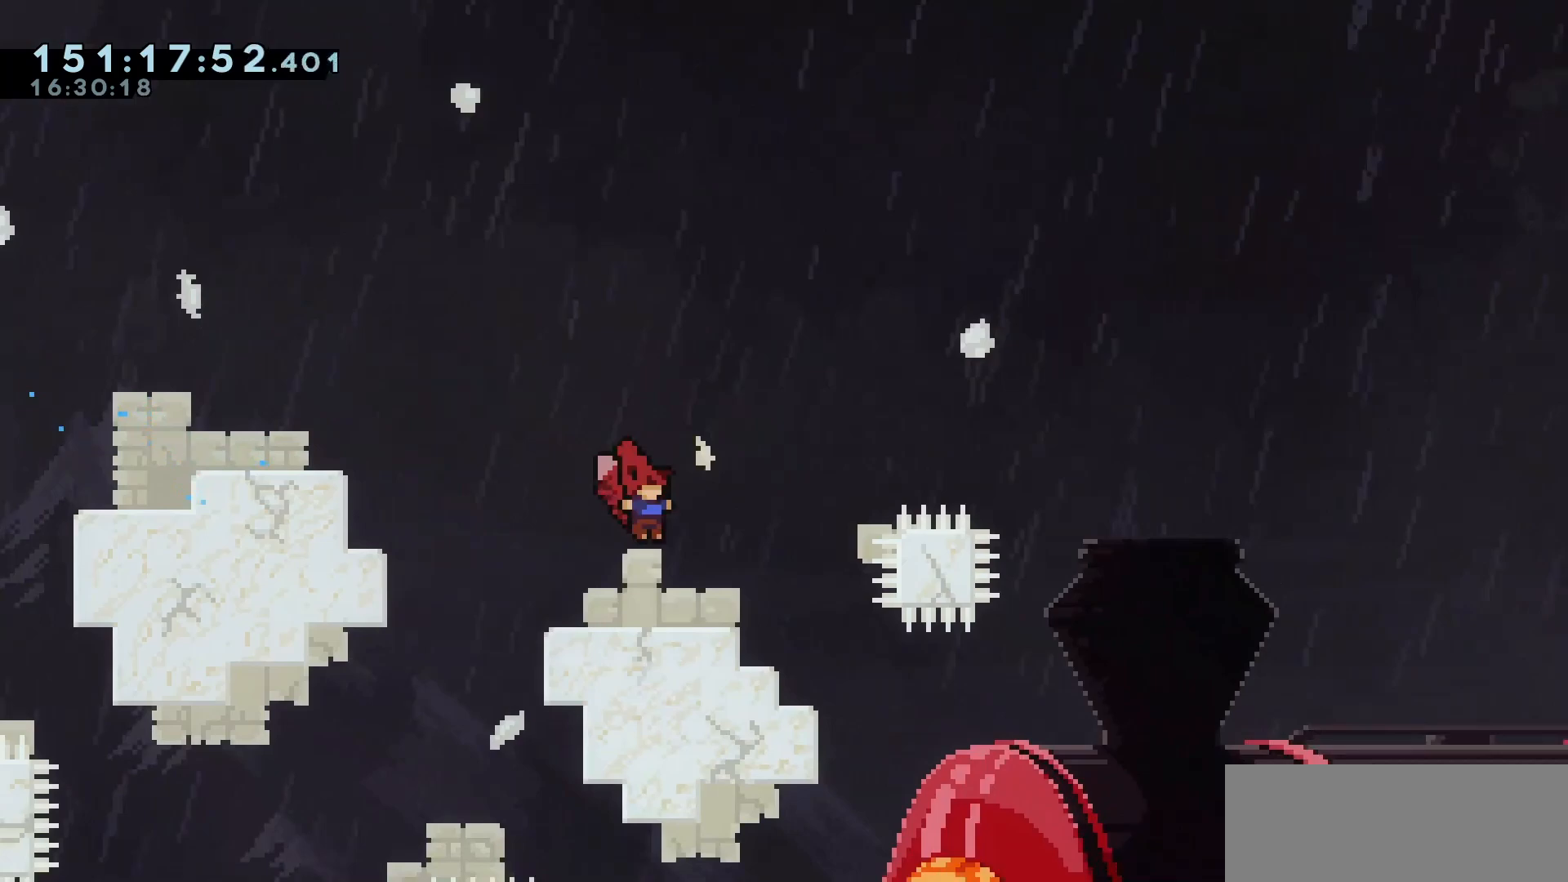
{"keys": ["demo", "jump", "right", "up"], "events": [[17, "jump", "up"], [150, "jump", "down"], [200, "right", "down"], [433, "up", "down"], [483, "demo", "down"]]}
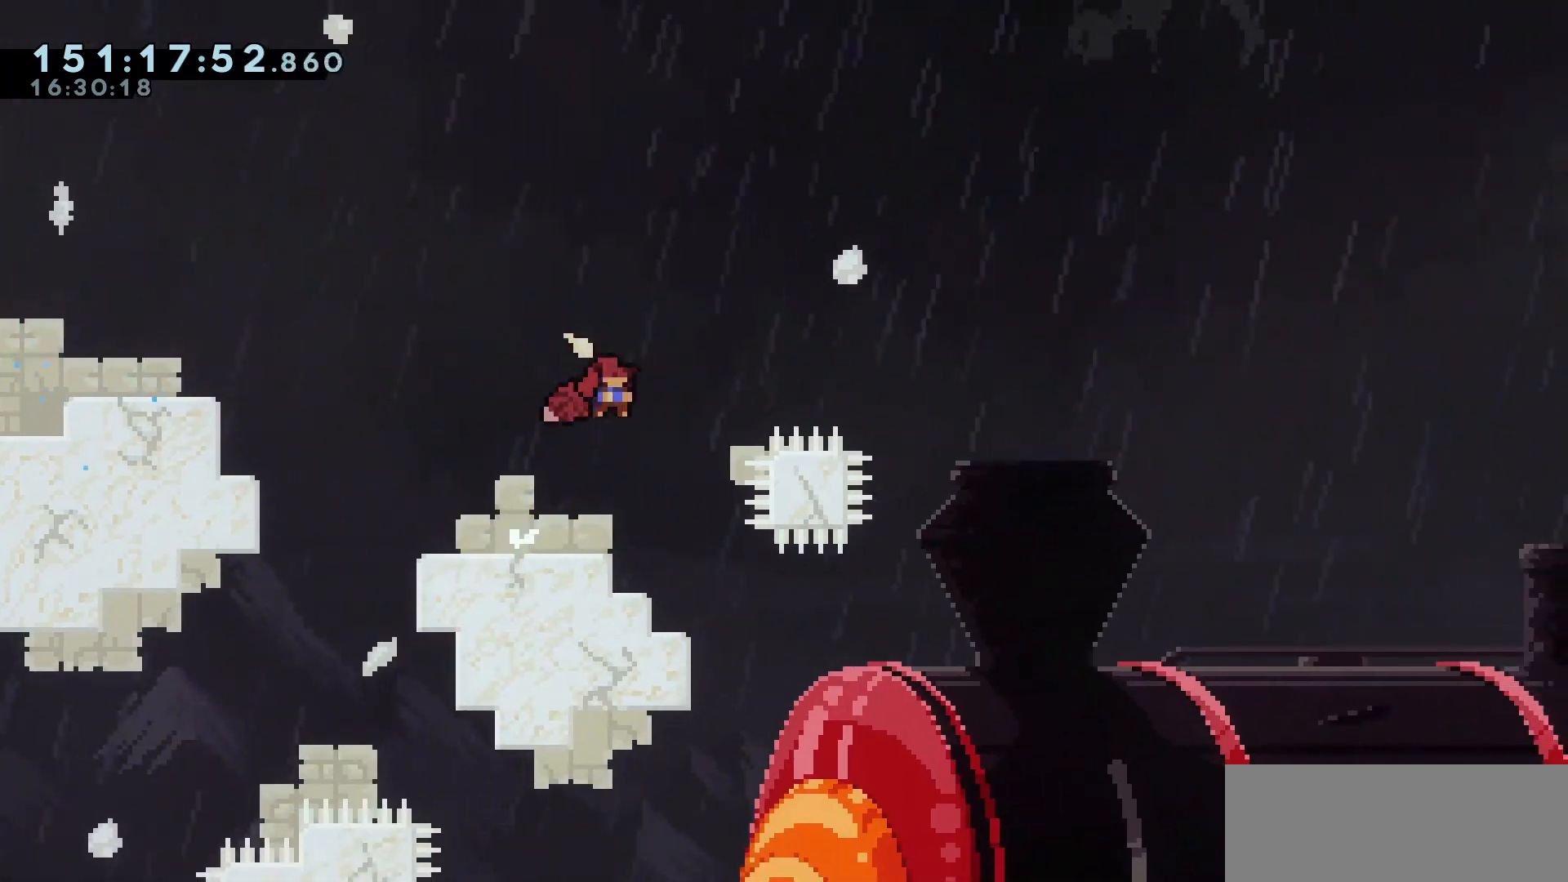
{"keys": ["jump", "right", "up"], "events": [[117, "demo", "up"]]}
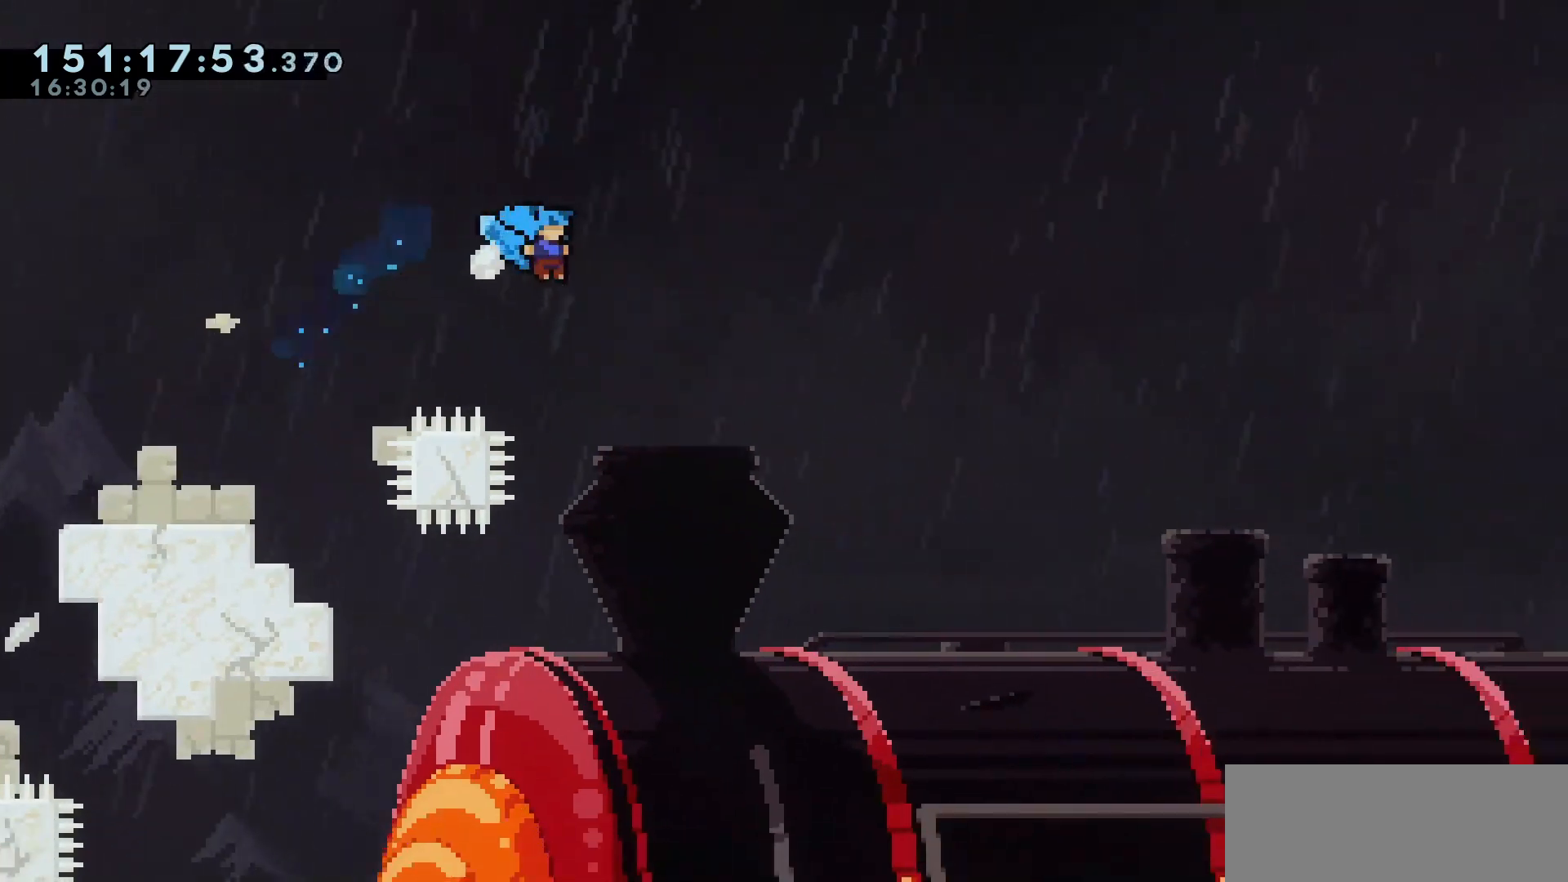
{"keys": [], "events": [[50, "jump", "up"], [133, "up", "up"], [317, "right", "up"]]}
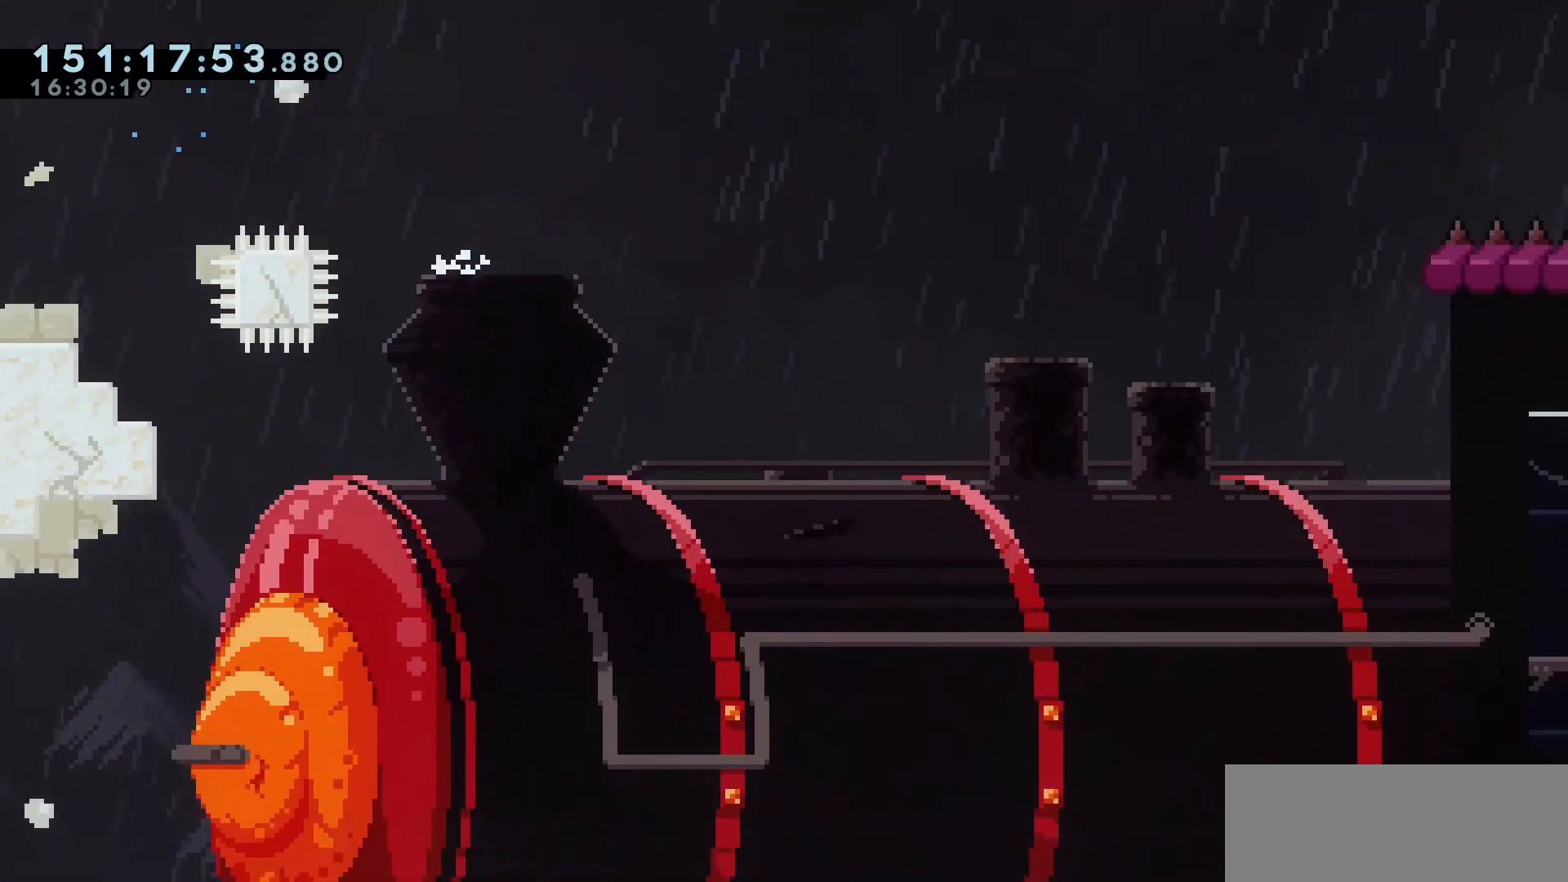
{"keys": [], "events": []}
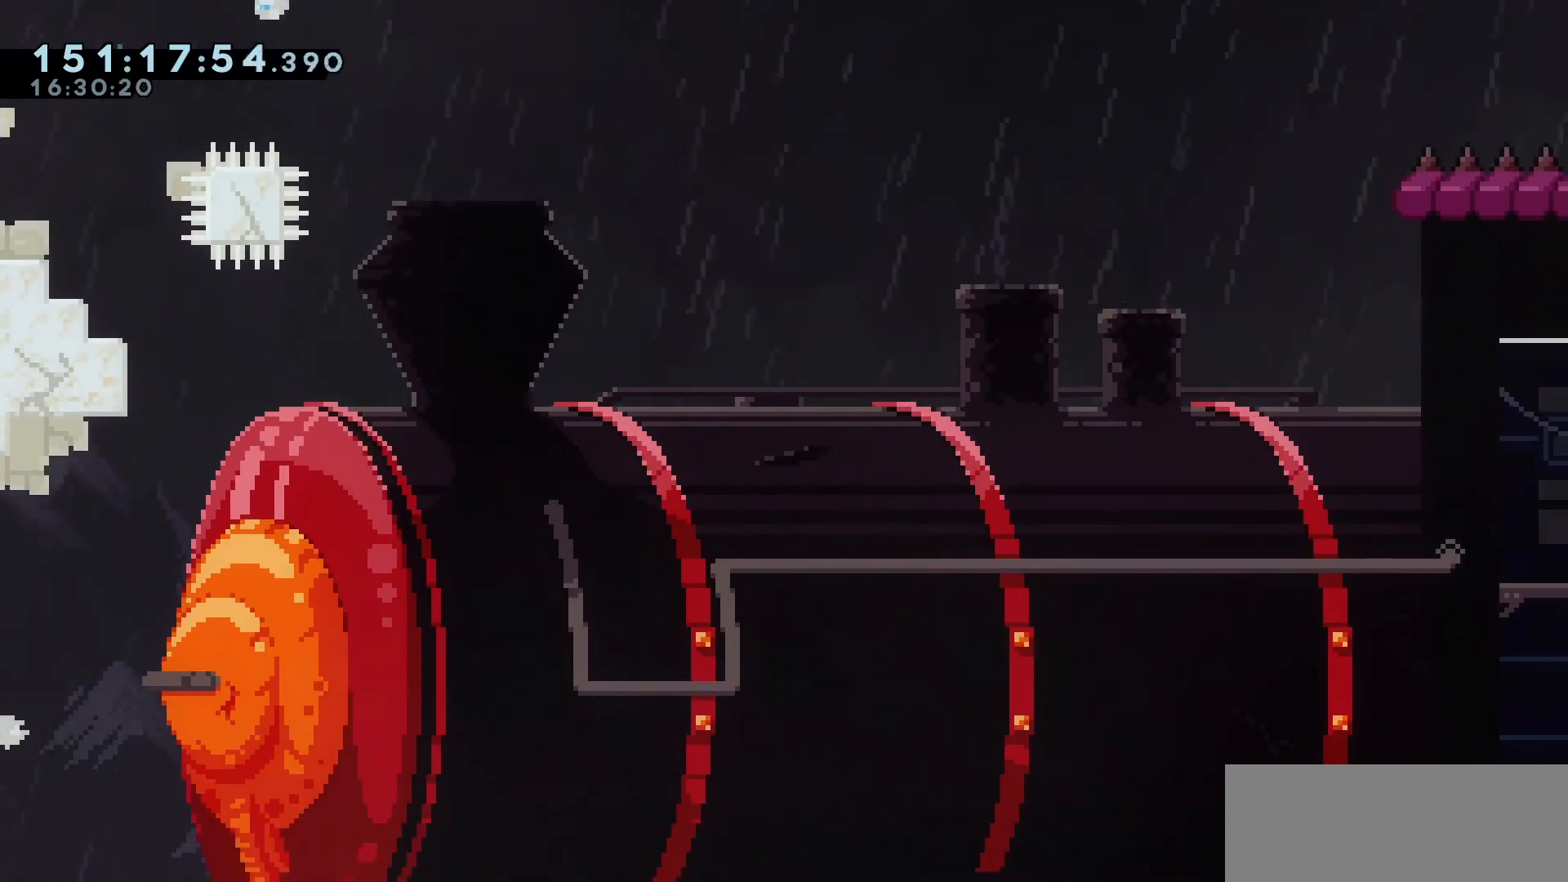
{"keys": ["right"], "events": [[450, "right", "down"]]}
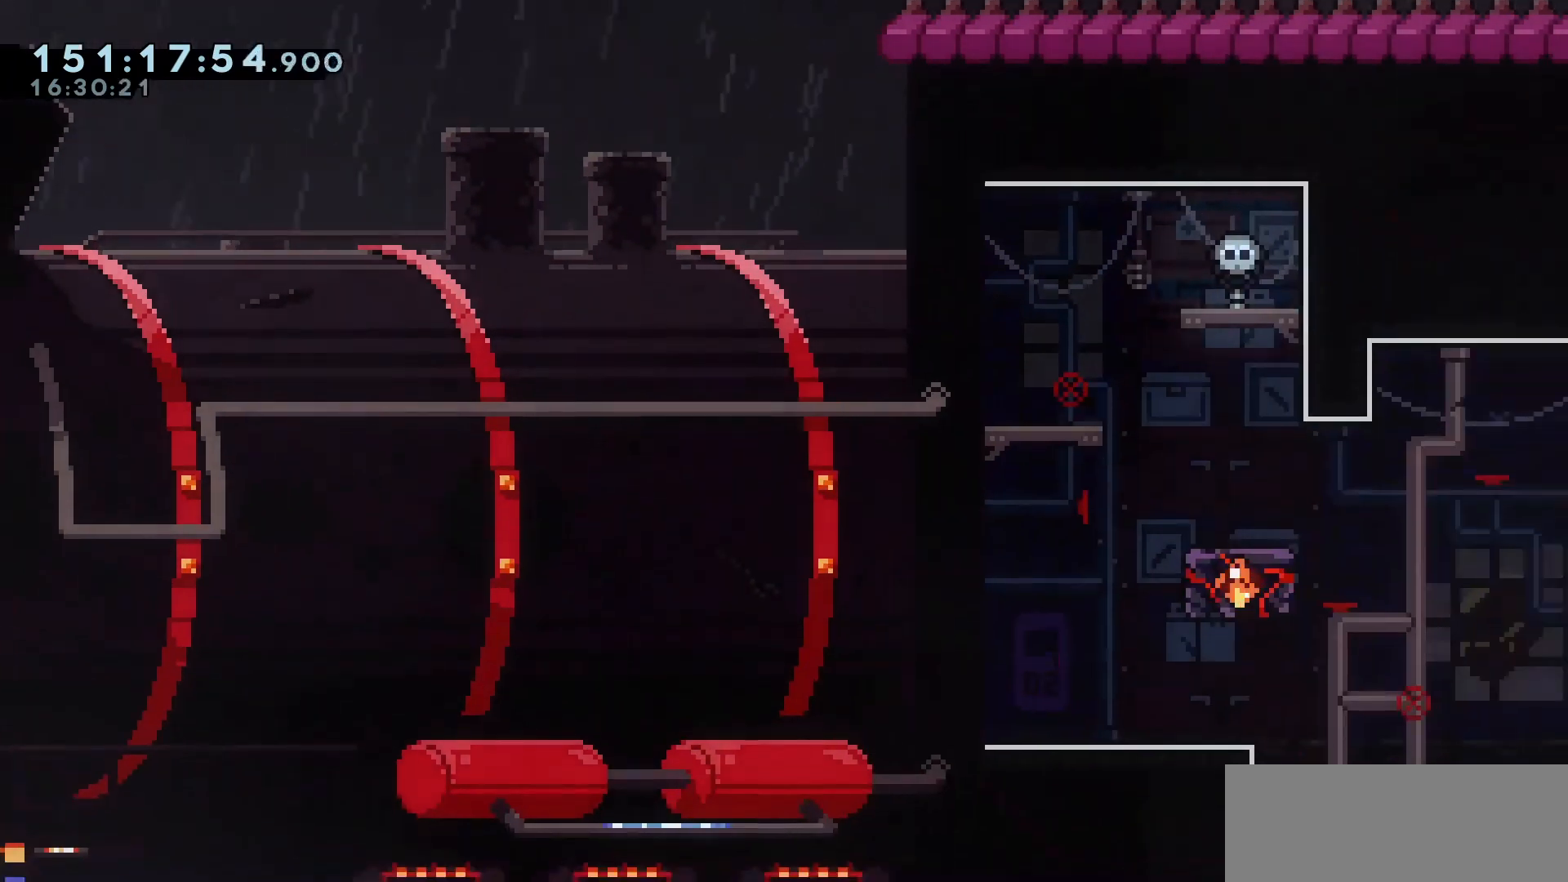
{"keys": [], "events": [[50, "right", "up"]]}
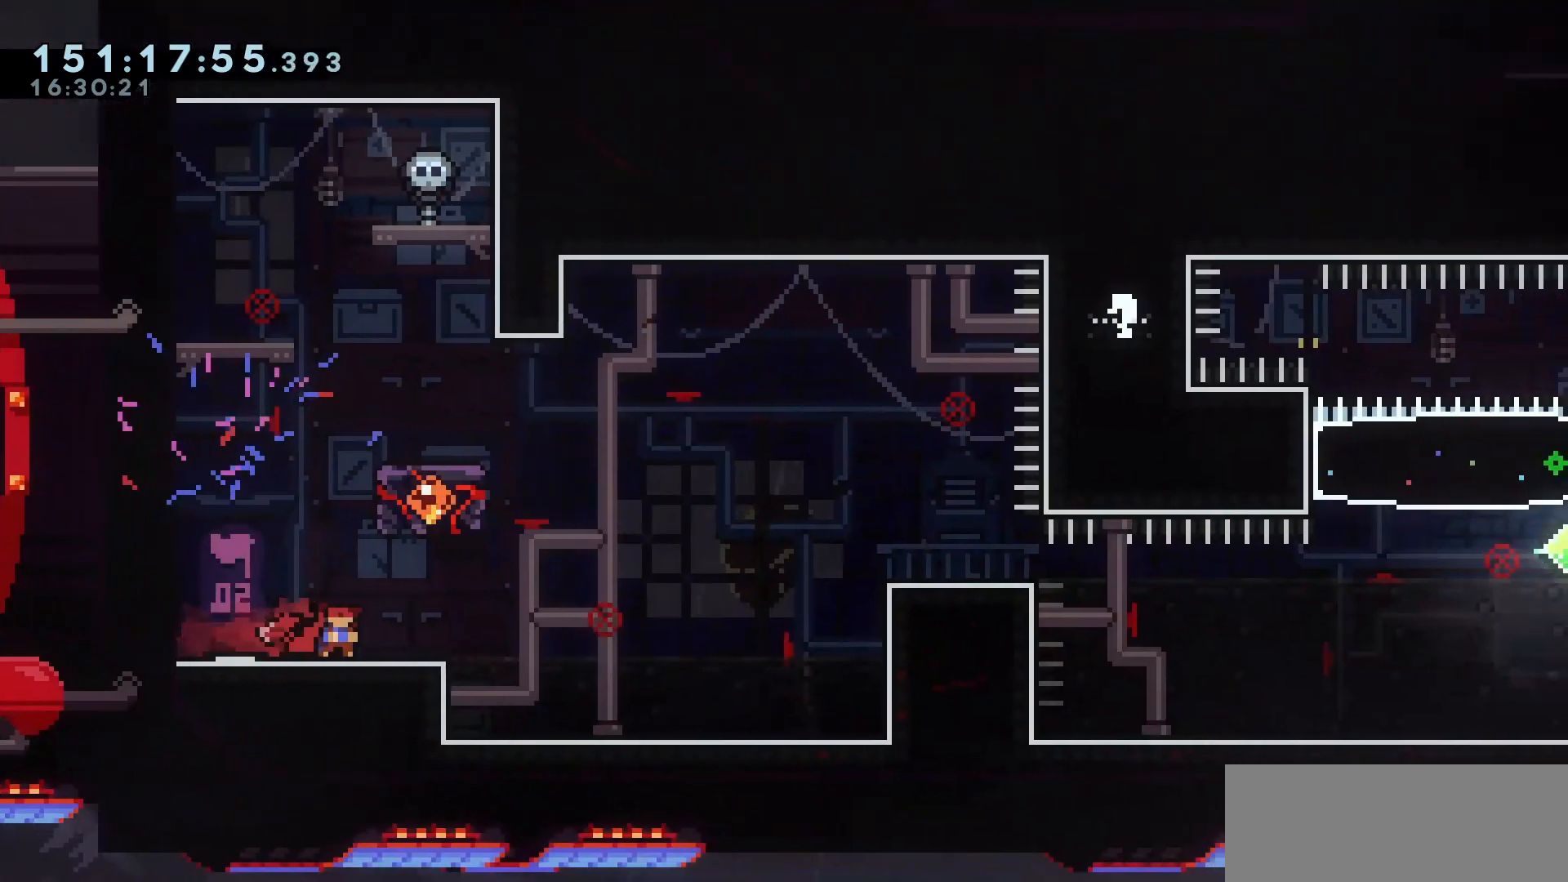
{"keys": ["jump"], "events": [[383, "jump", "down"]]}
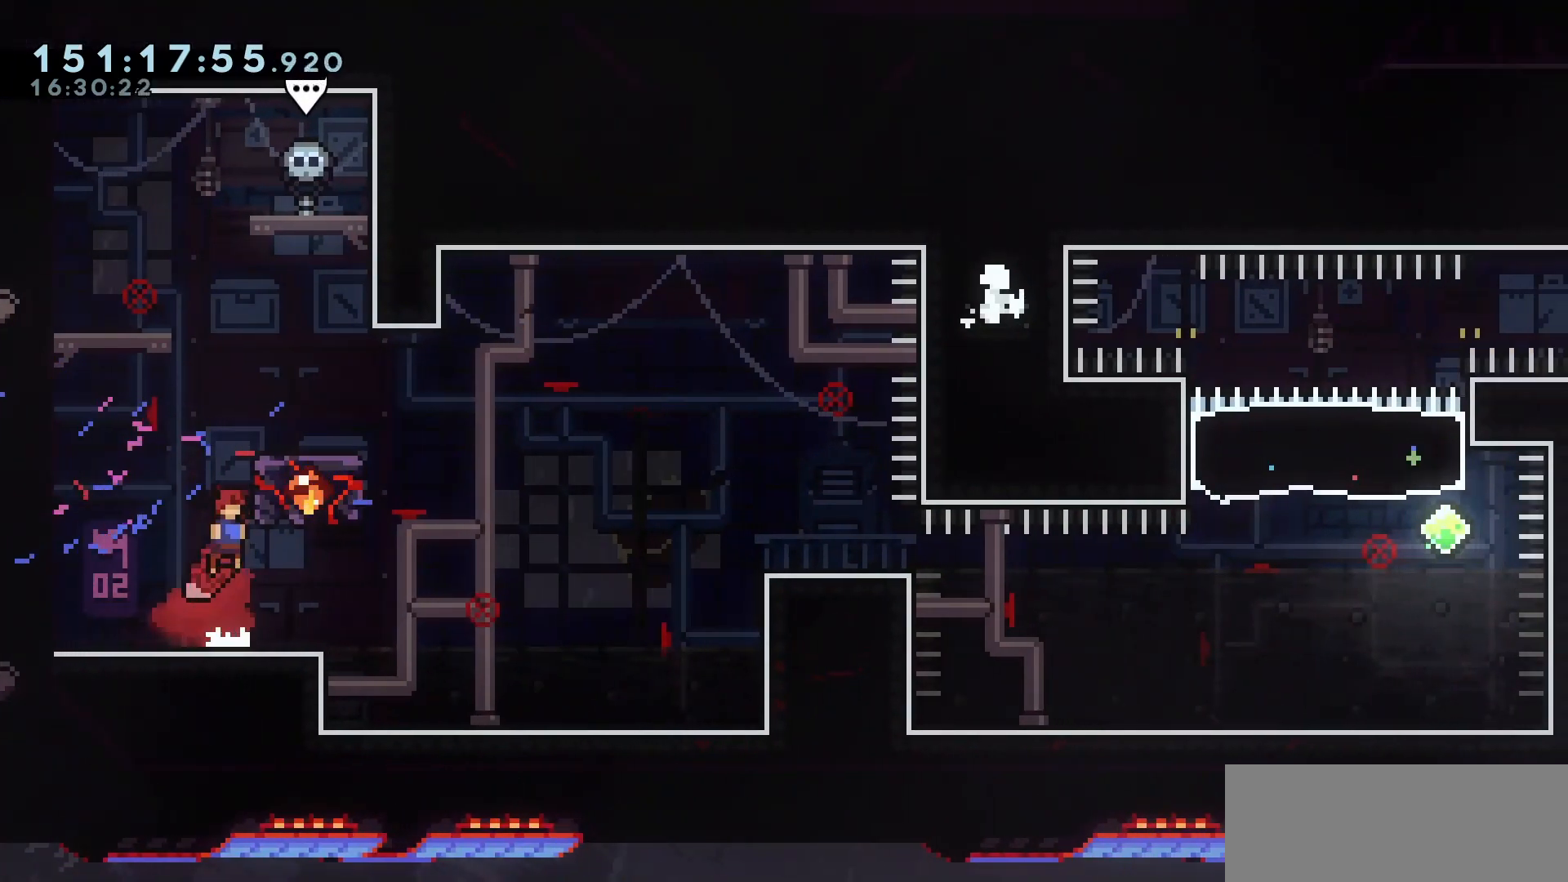
{"keys": ["left"], "events": [[267, "dash", "down"], [267, "up", "down"], [400, "dash", "up"], [400, "jump", "up"], [450, "left", "down"], [450, "up", "up"]]}
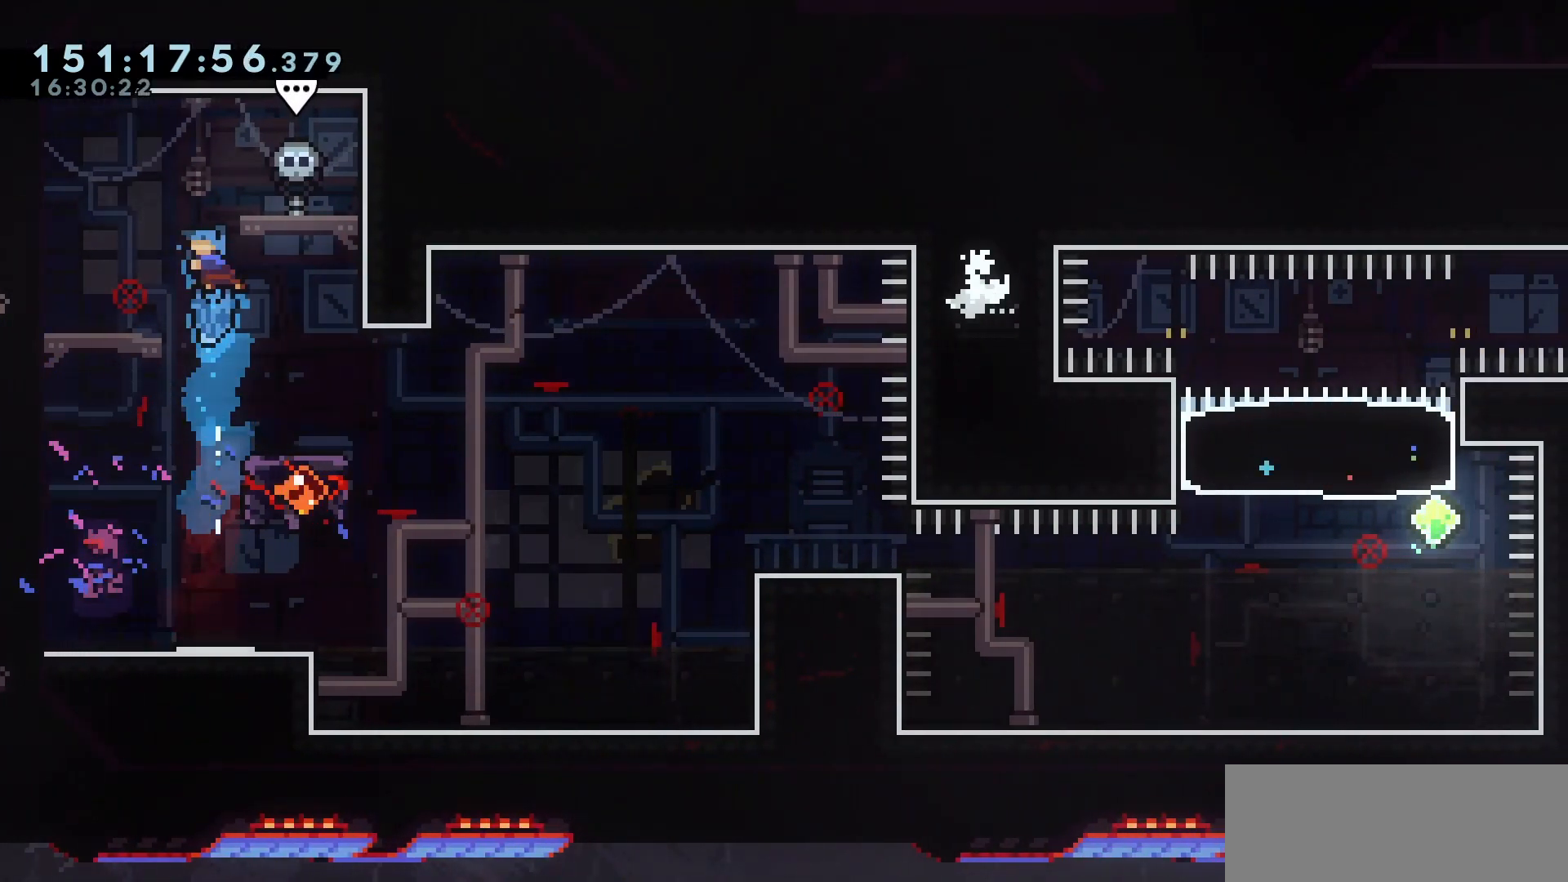
{"keys": [], "events": [[133, "left", "up"]]}
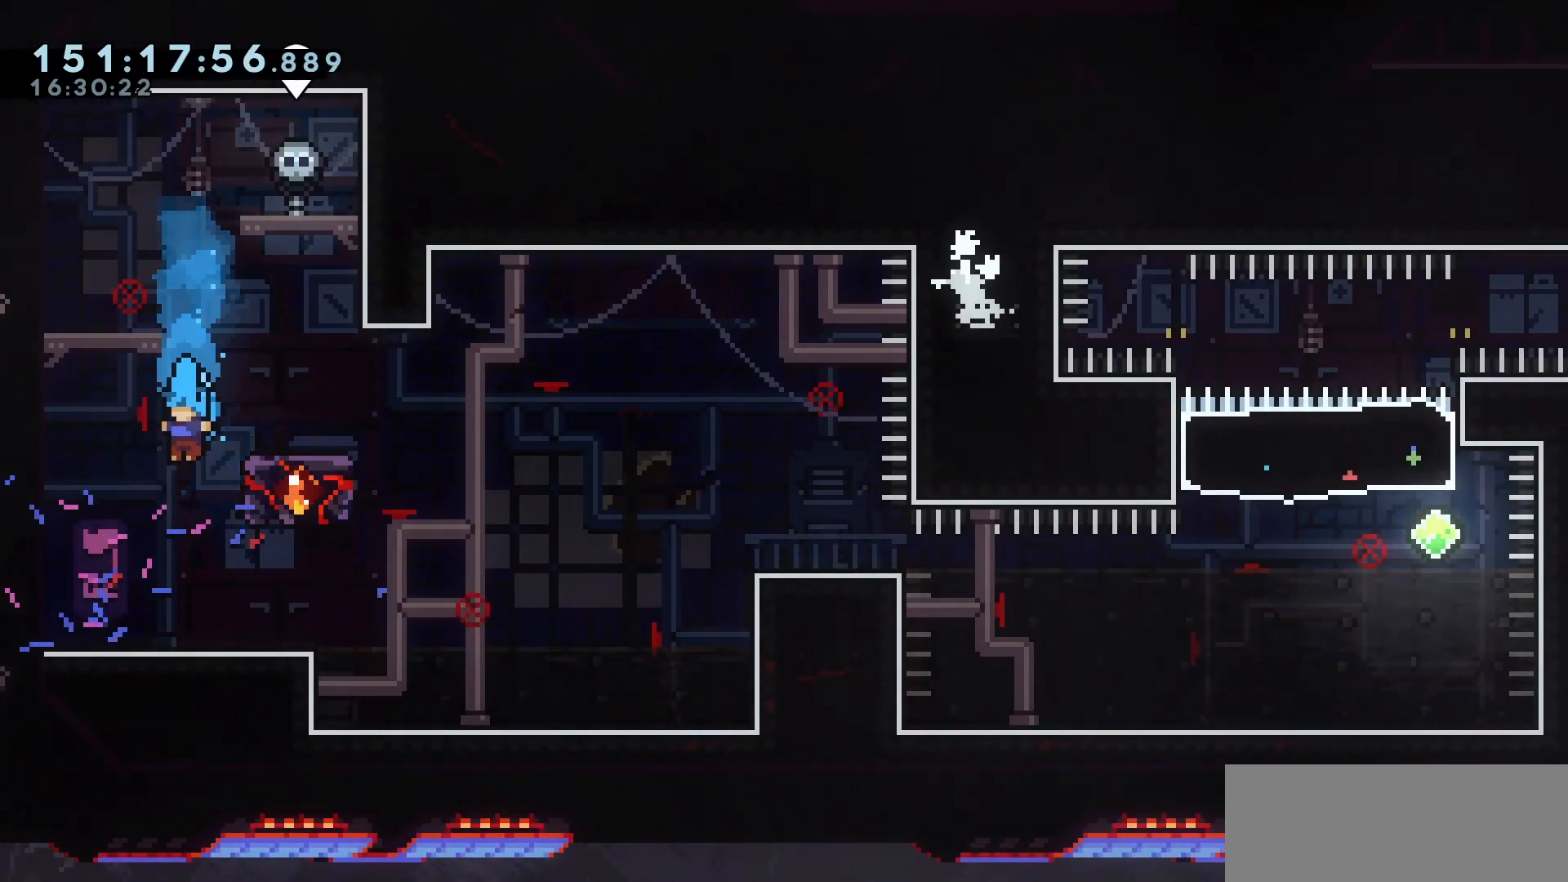
{"keys": [], "events": []}
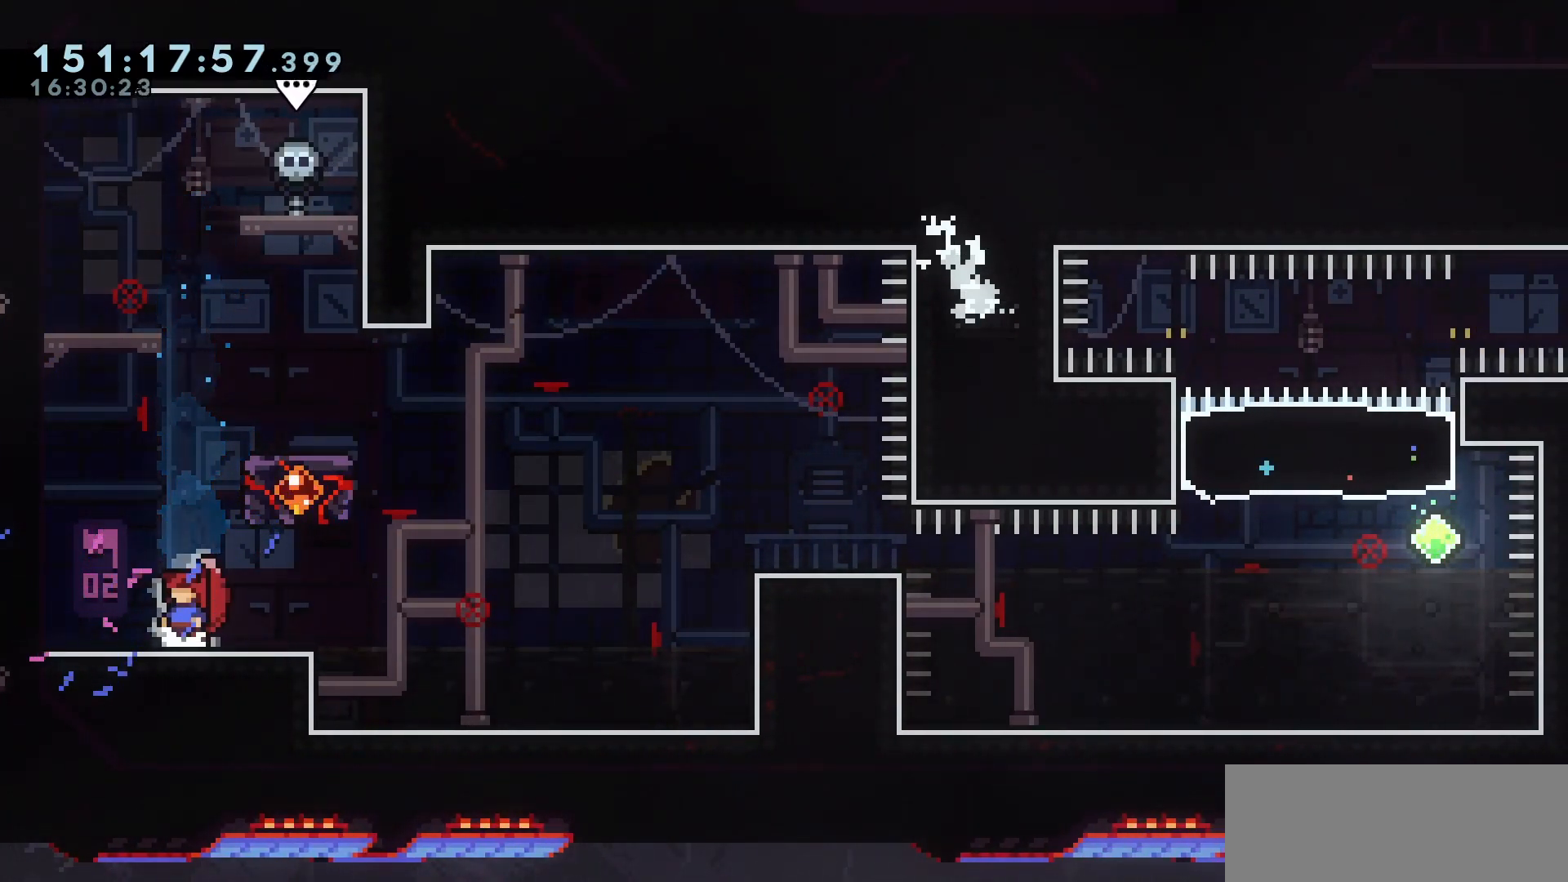
{"keys": [], "events": [[167, "down", "down"], [300, "down", "up"], [400, "down", "down"], [433, "down", "up"]]}
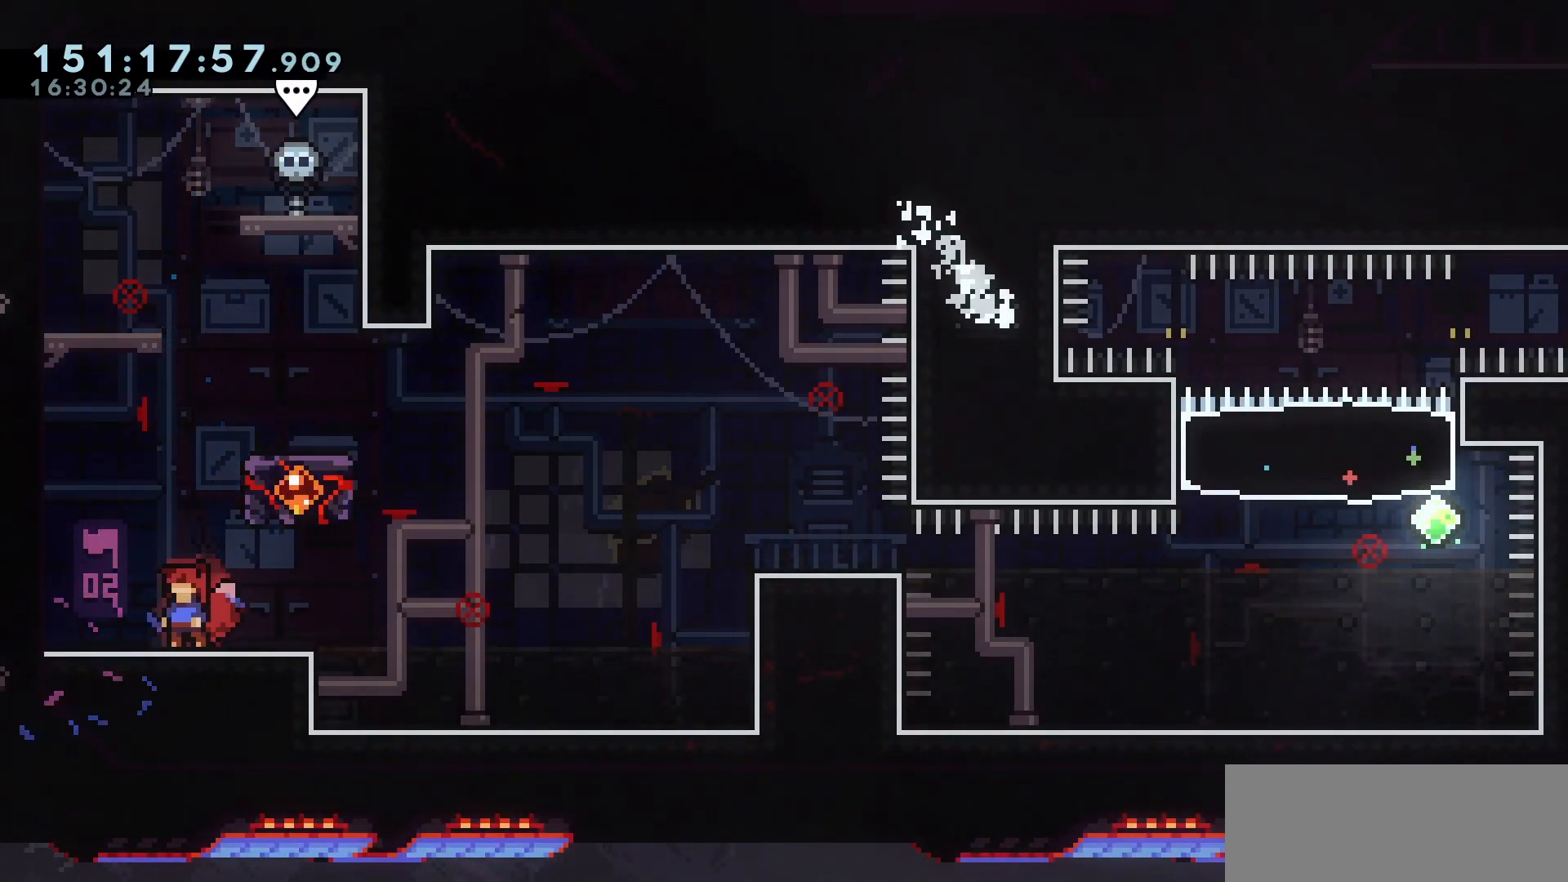
{"keys": ["jump"], "events": [[83, "down", "down"], [133, "down", "up"], [233, "down", "down"], [333, "down", "up"], [417, "jump", "down"]]}
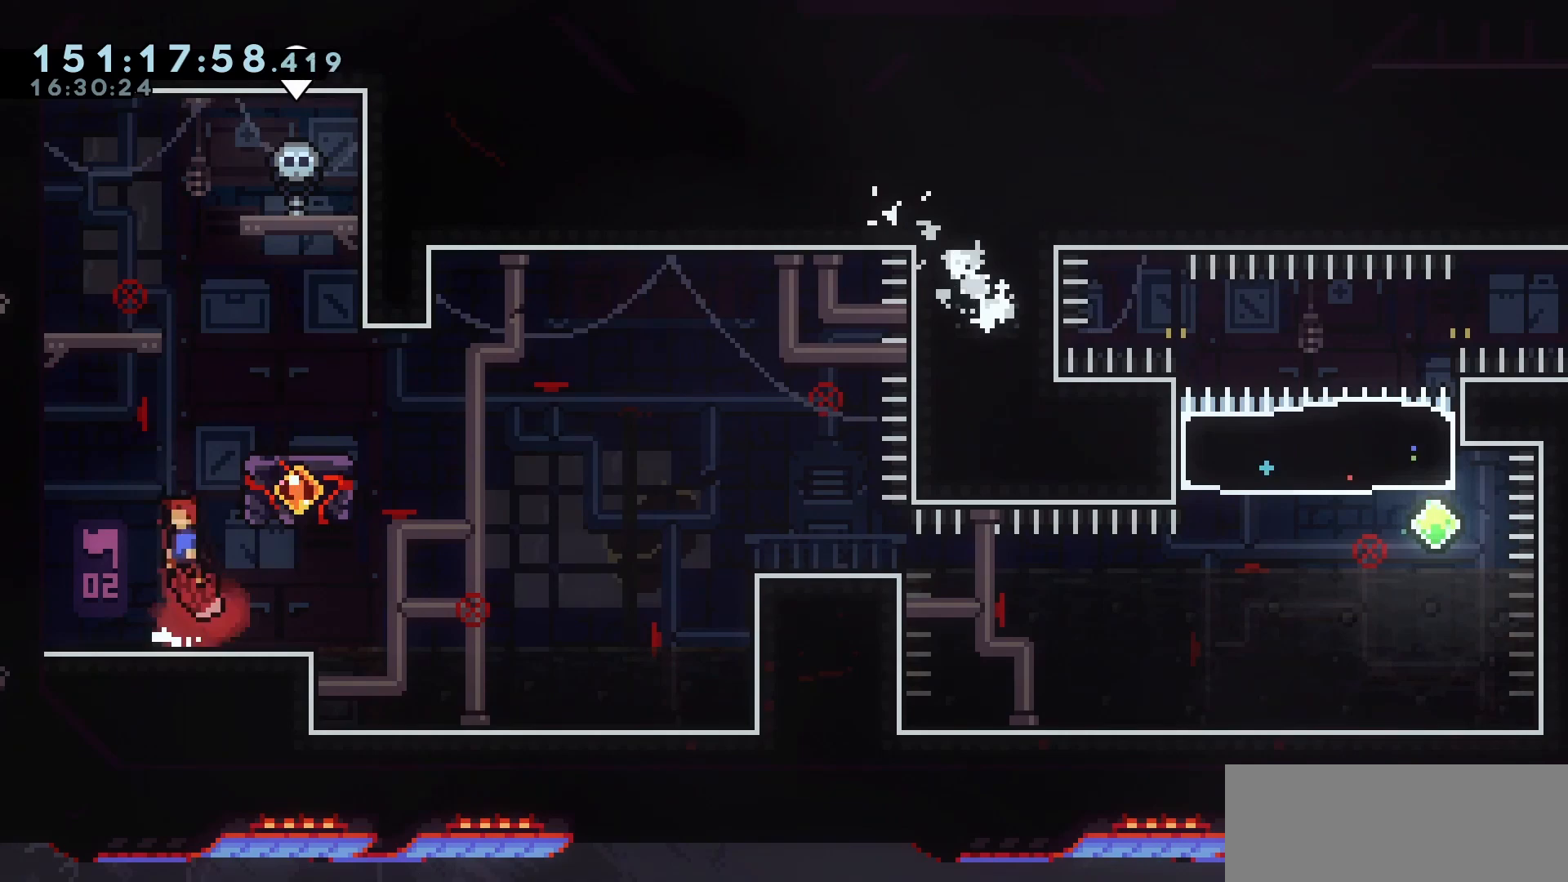
{"keys": ["left", "up"], "events": [[100, "dash", "down"], [100, "up", "down"], [233, "dash", "up"], [233, "jump", "up"], [283, "left", "down"]]}
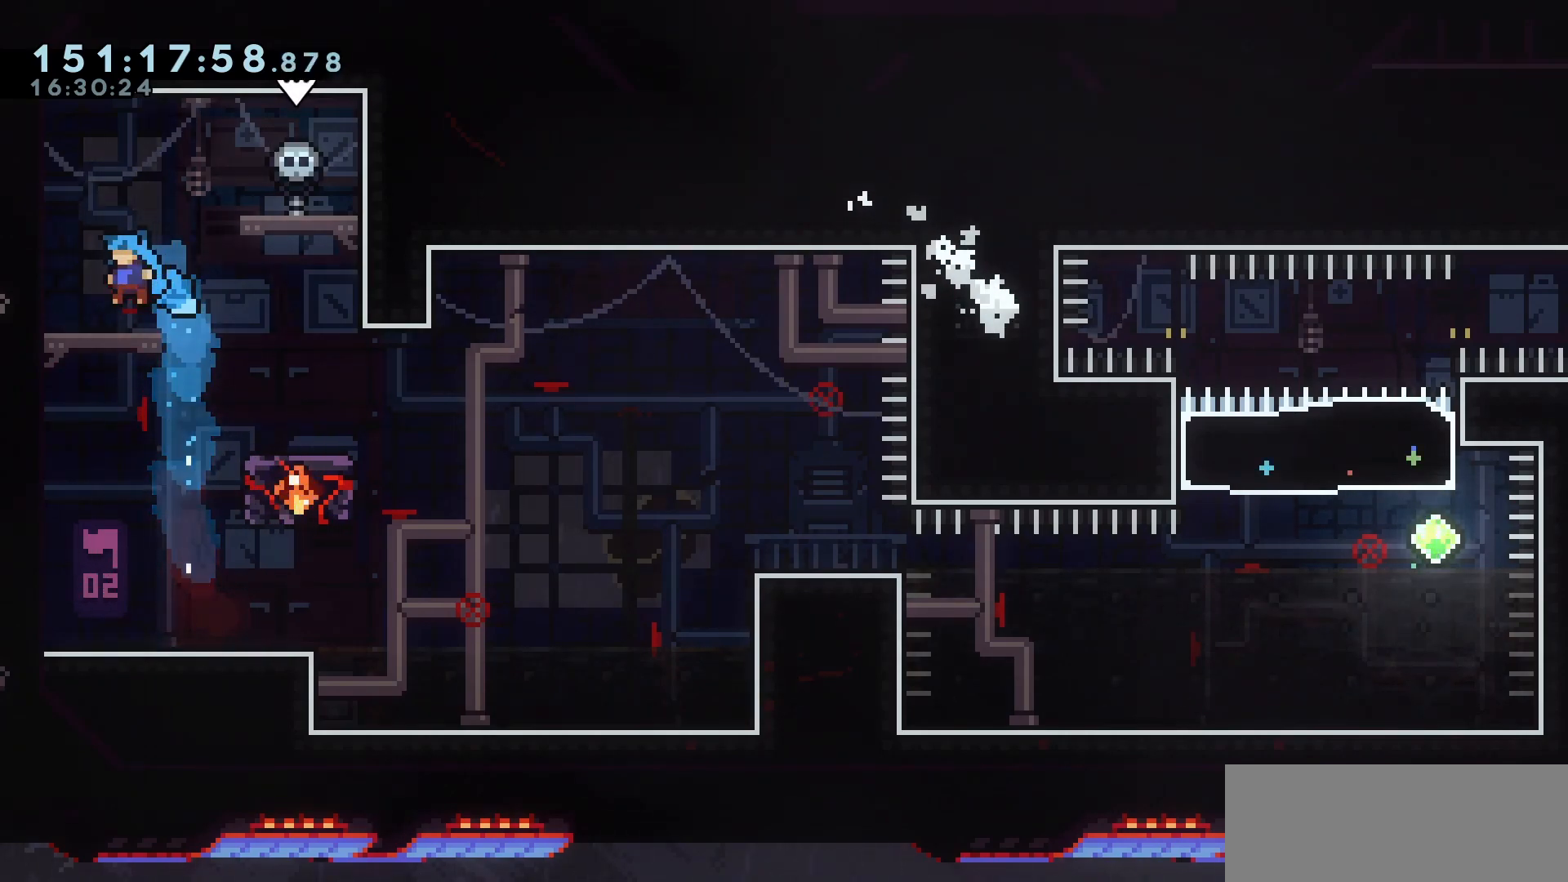
{"keys": [], "events": [[17, "up", "up"], [67, "left", "up"], [117, "right", "down"], [167, "jump", "down"], [217, "dash", "down"], [250, "jump", "up"], [250, "up", "down"], [400, "dash", "up"], [450, "up", "up"], [483, "right", "up"]]}
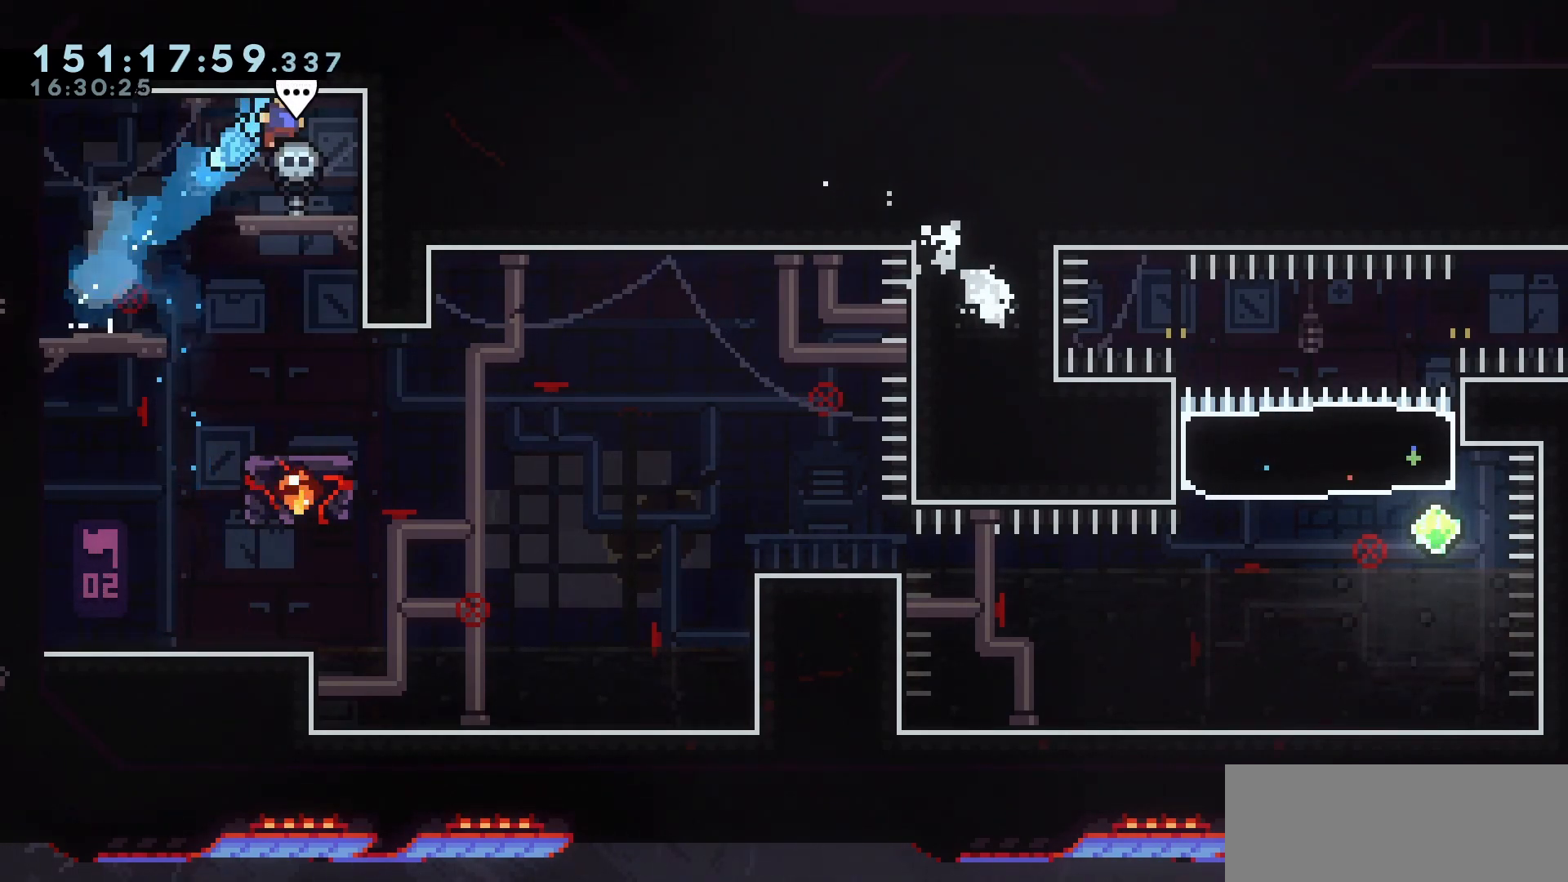
{"keys": [], "events": []}